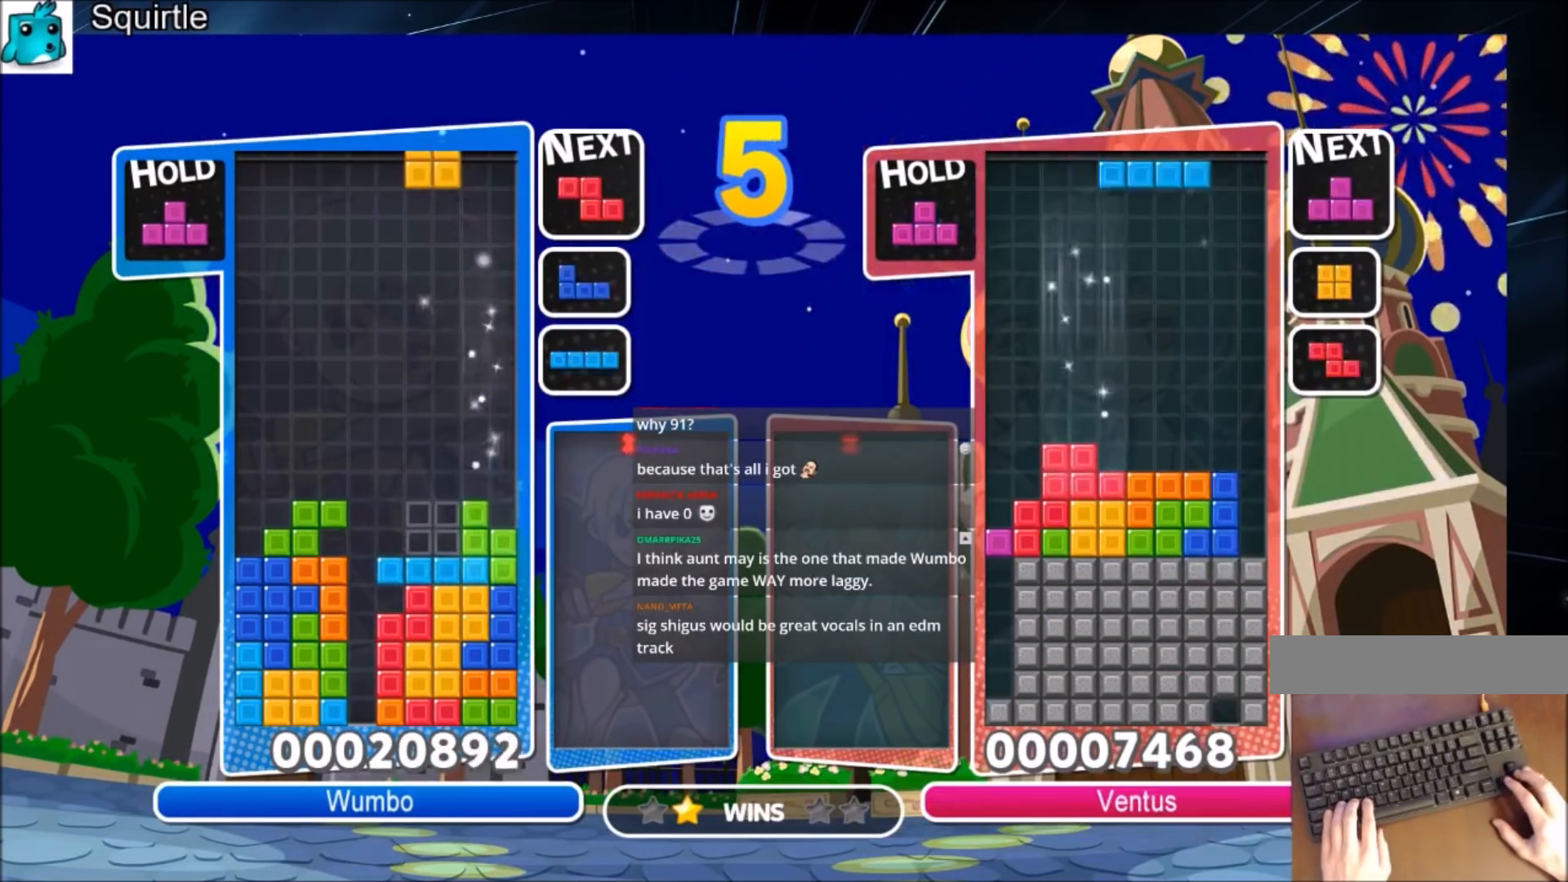
Gameplay with keyboard; each line is a JSON object with the keys held at the frame after it. "events" lists presses ("down") and releases ("up") of "c", "down", "left", "right", "shift", "up", "x" and "z" between this image and that frame as [ms after this image, input, new state], when the widget could be followed in between. No other keys are recorded. Mouse input is not recorded.
{"keys": ["down", "left", "right"], "events": [[33, "right", "down"], [67, "down", "down"], [167, "left", "down"], [167, "right", "up"], [233, "down", "up"], [300, "z", "down"], [467, "down", "down"], [467, "z", "up"], [500, "right", "down"]]}
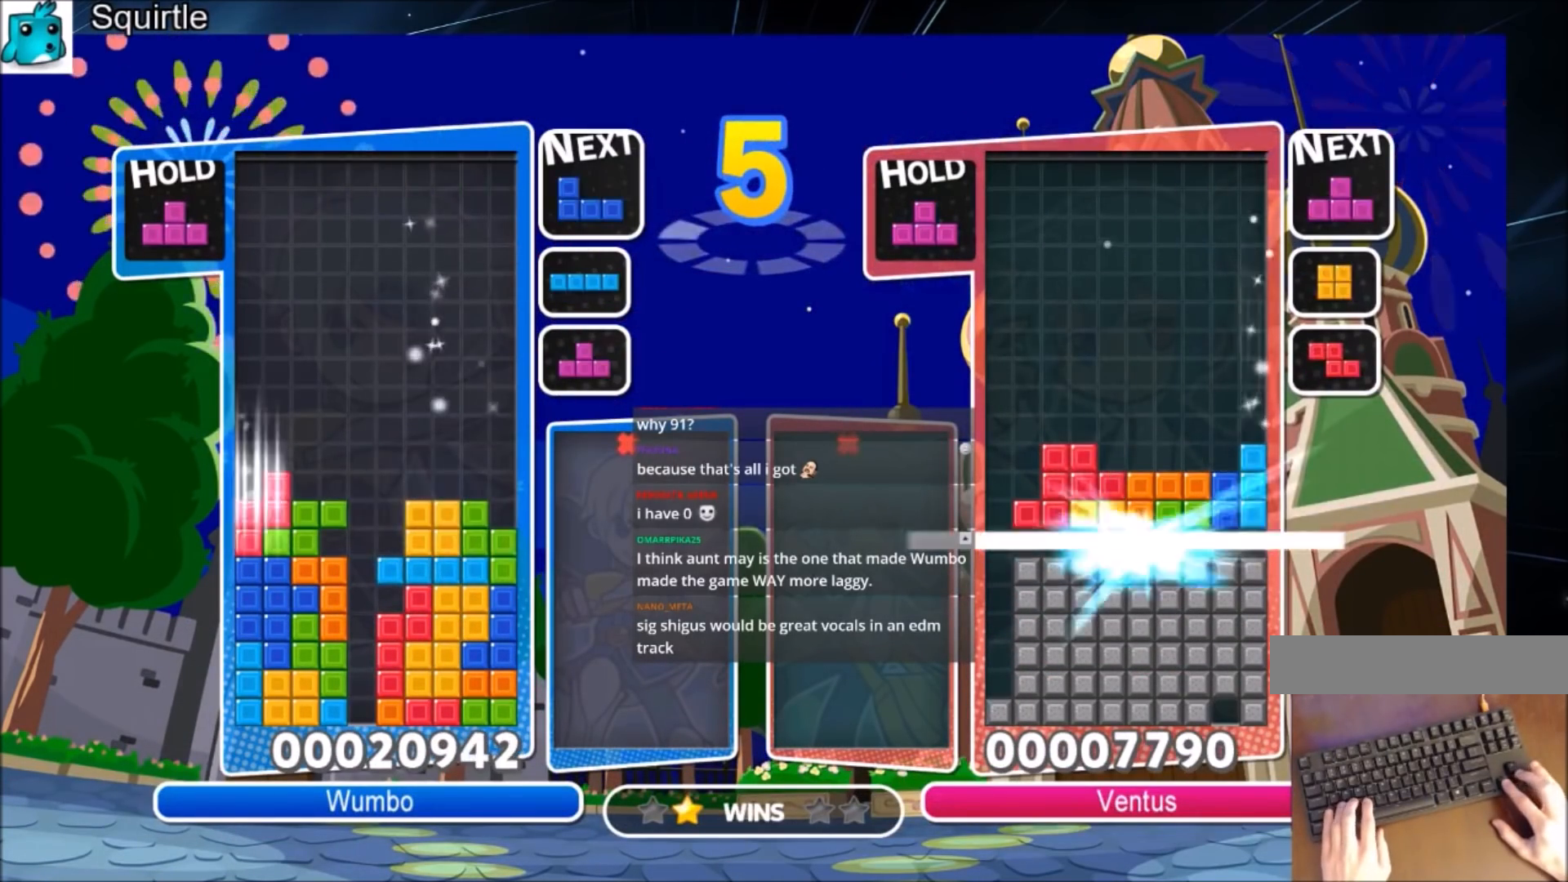
{"keys": ["up"], "events": [[34, "left", "up"], [100, "down", "up"], [201, "right", "up"], [234, "c", "down"], [267, "up", "down"], [334, "x", "down"], [367, "c", "up"], [434, "x", "up"]]}
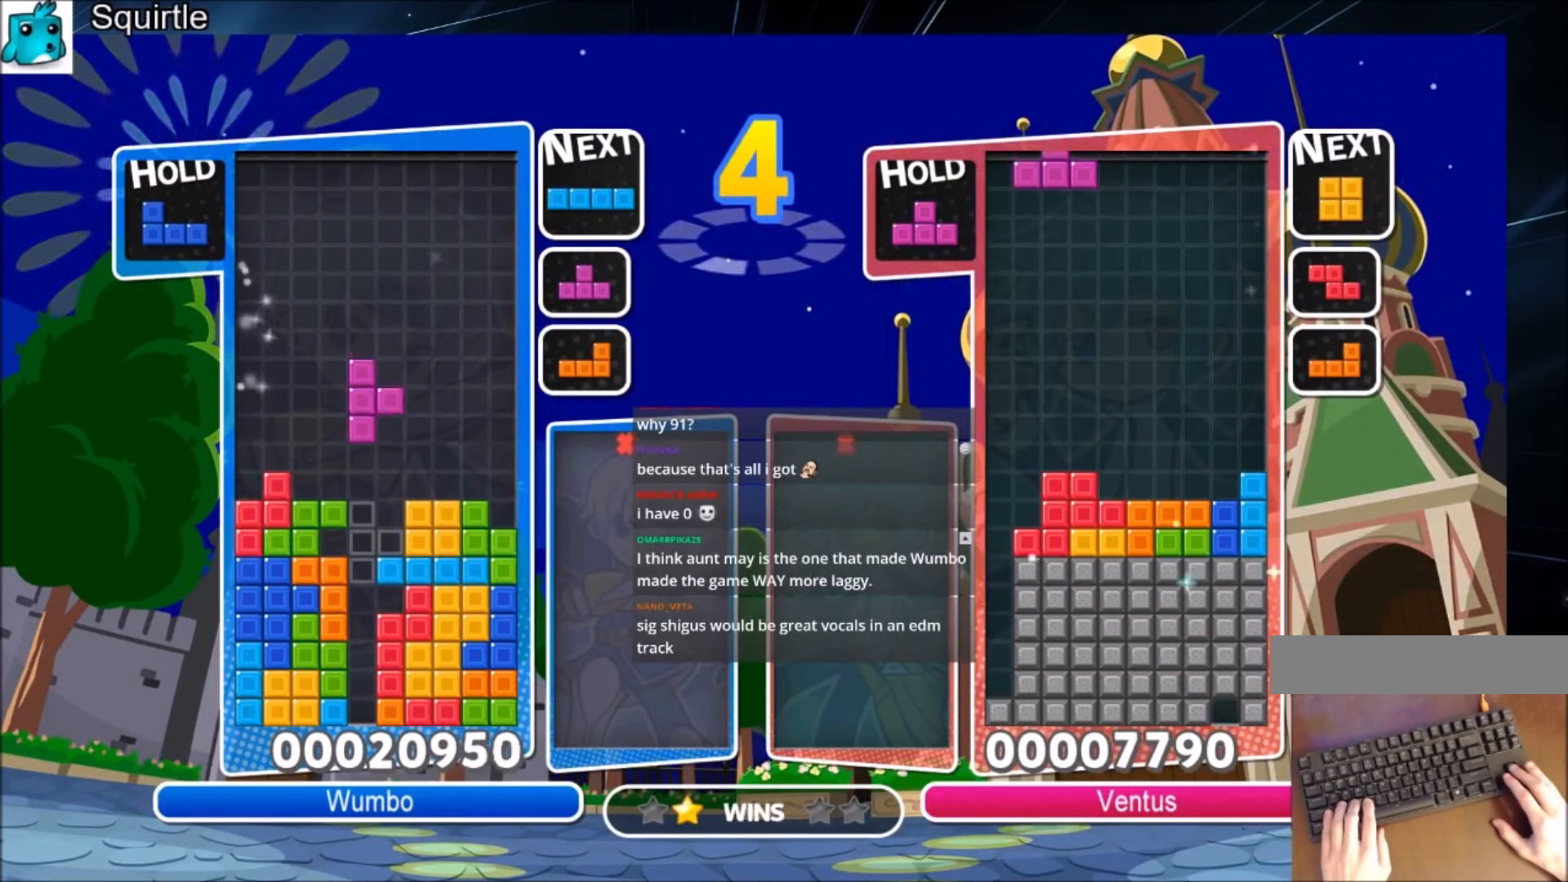
{"keys": ["down"], "events": [[267, "up", "up"], [267, "x", "down"], [333, "down", "down"], [434, "down", "up"], [500, "down", "down"], [500, "x", "up"]]}
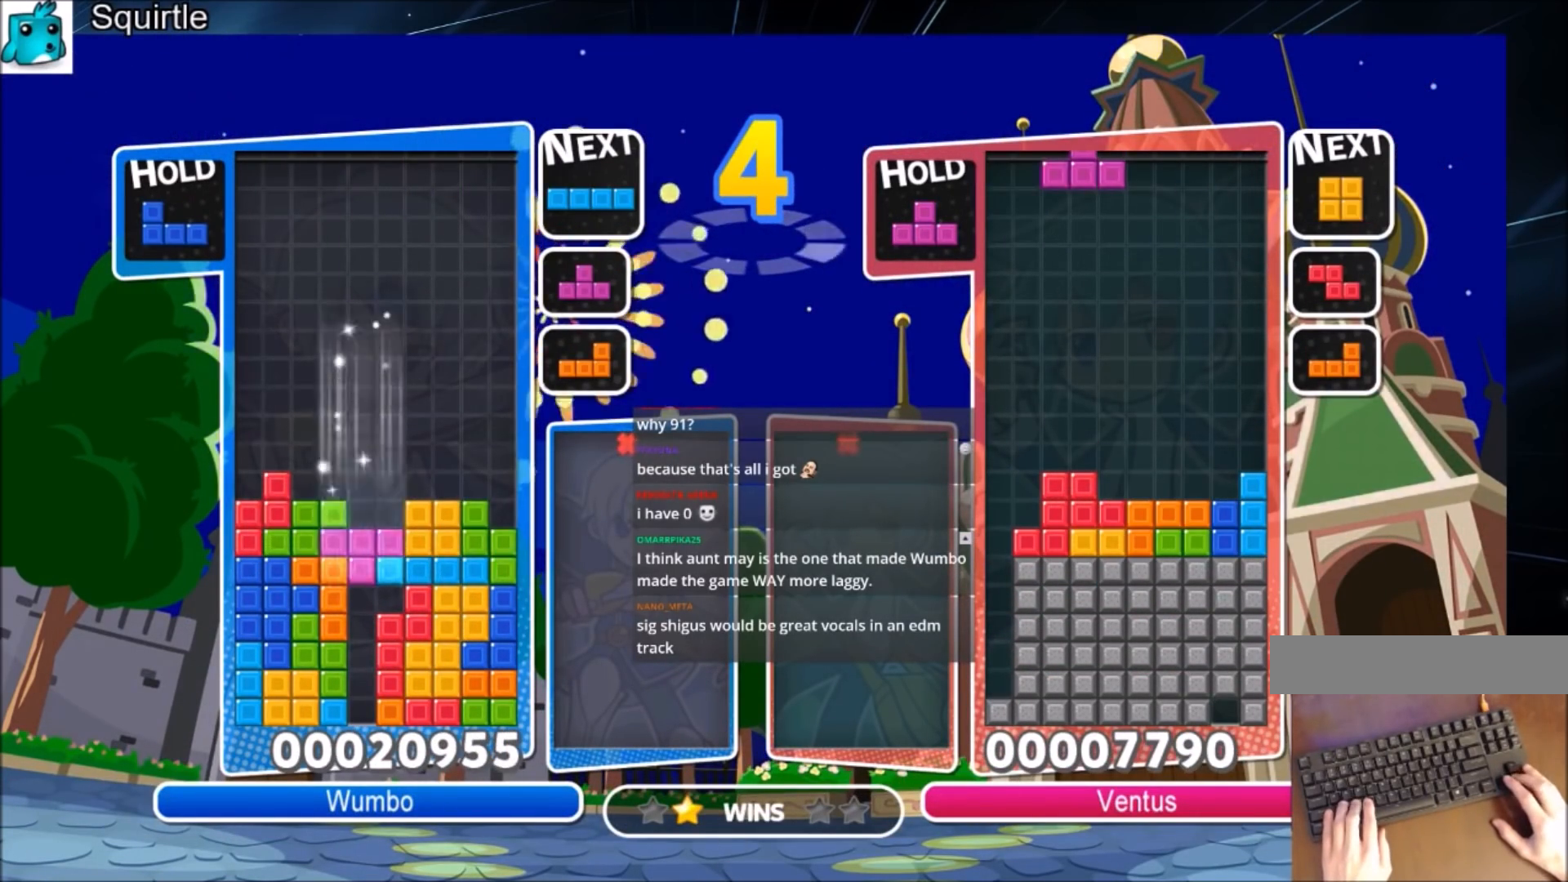
{"keys": [], "events": [[401, "down", "up"]]}
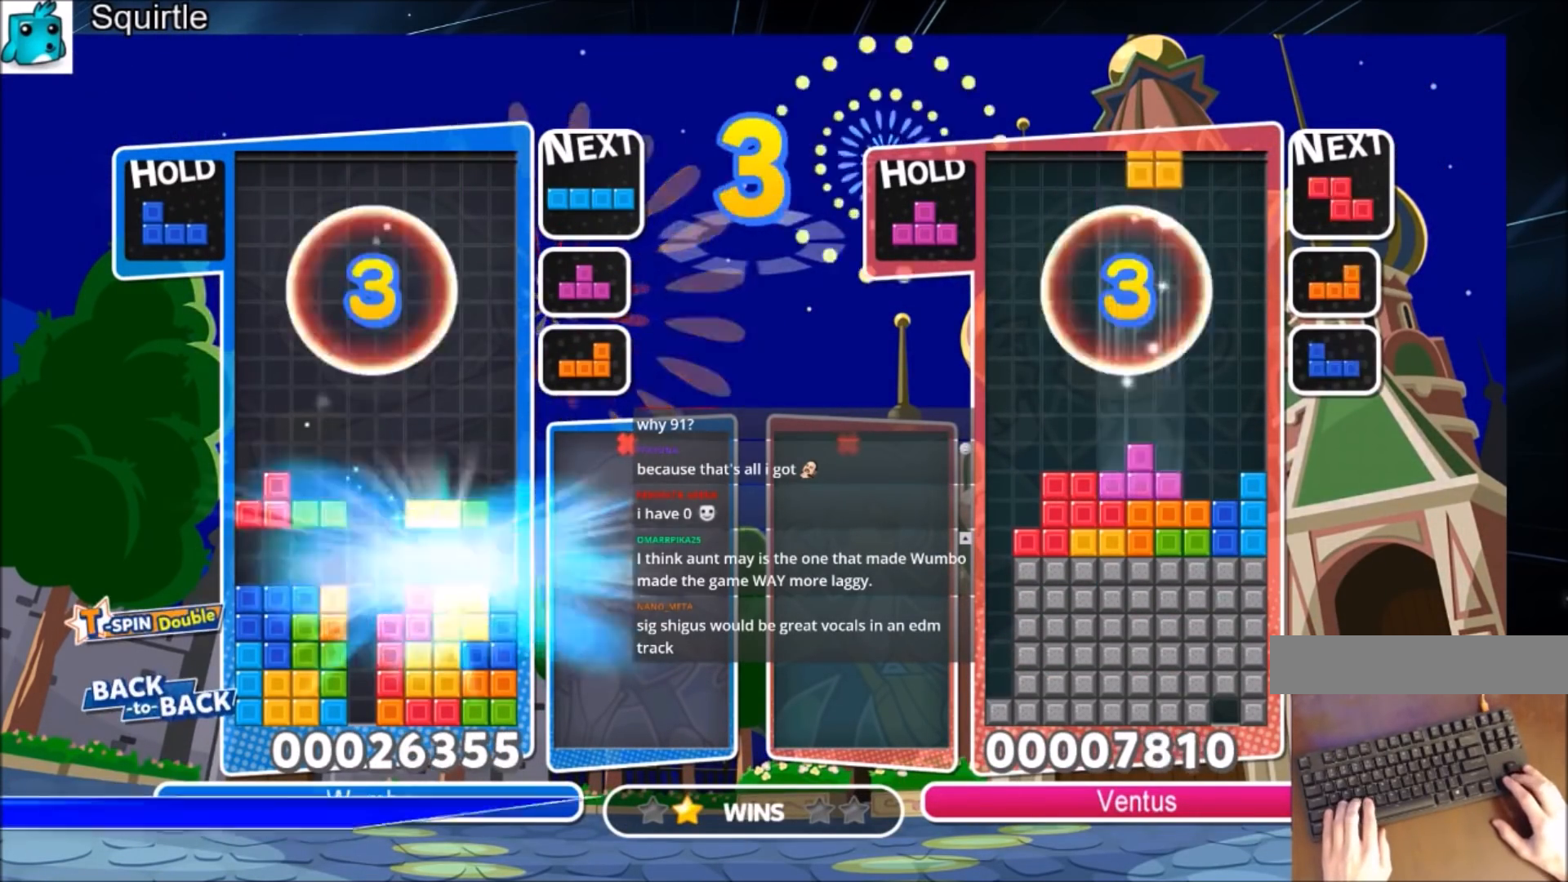
{"keys": ["c", "right", "x"], "events": [[434, "c", "down"], [500, "right", "down"], [500, "x", "down"]]}
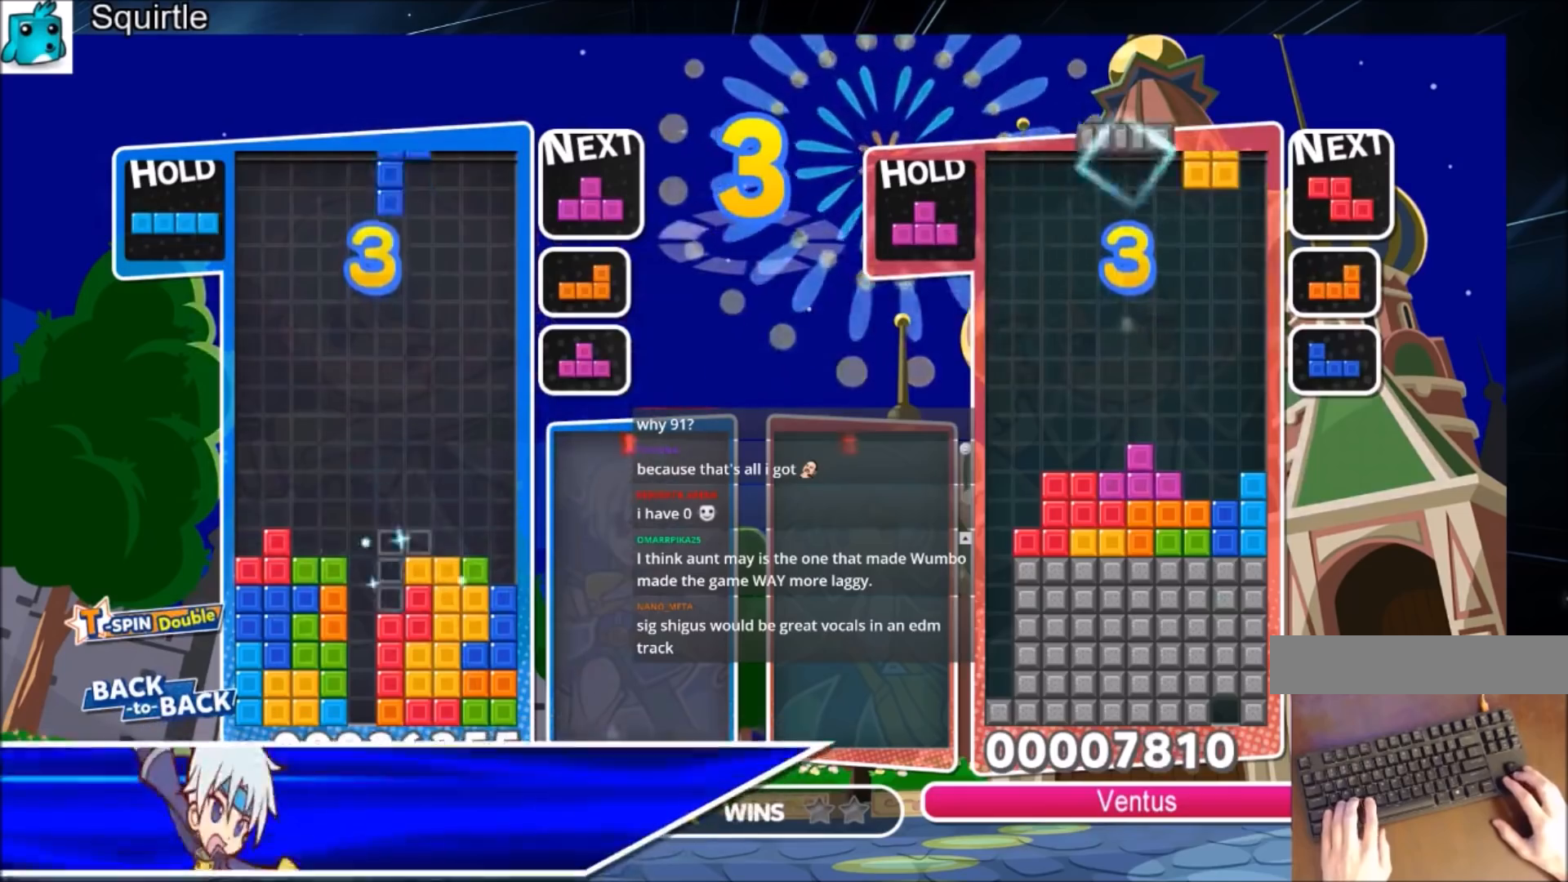
{"keys": ["down", "left"], "events": [[67, "down", "down"], [167, "c", "up"], [167, "down", "up"], [167, "left", "down"], [167, "right", "up"], [167, "x", "up"], [334, "x", "down"], [434, "down", "down"], [467, "x", "up"]]}
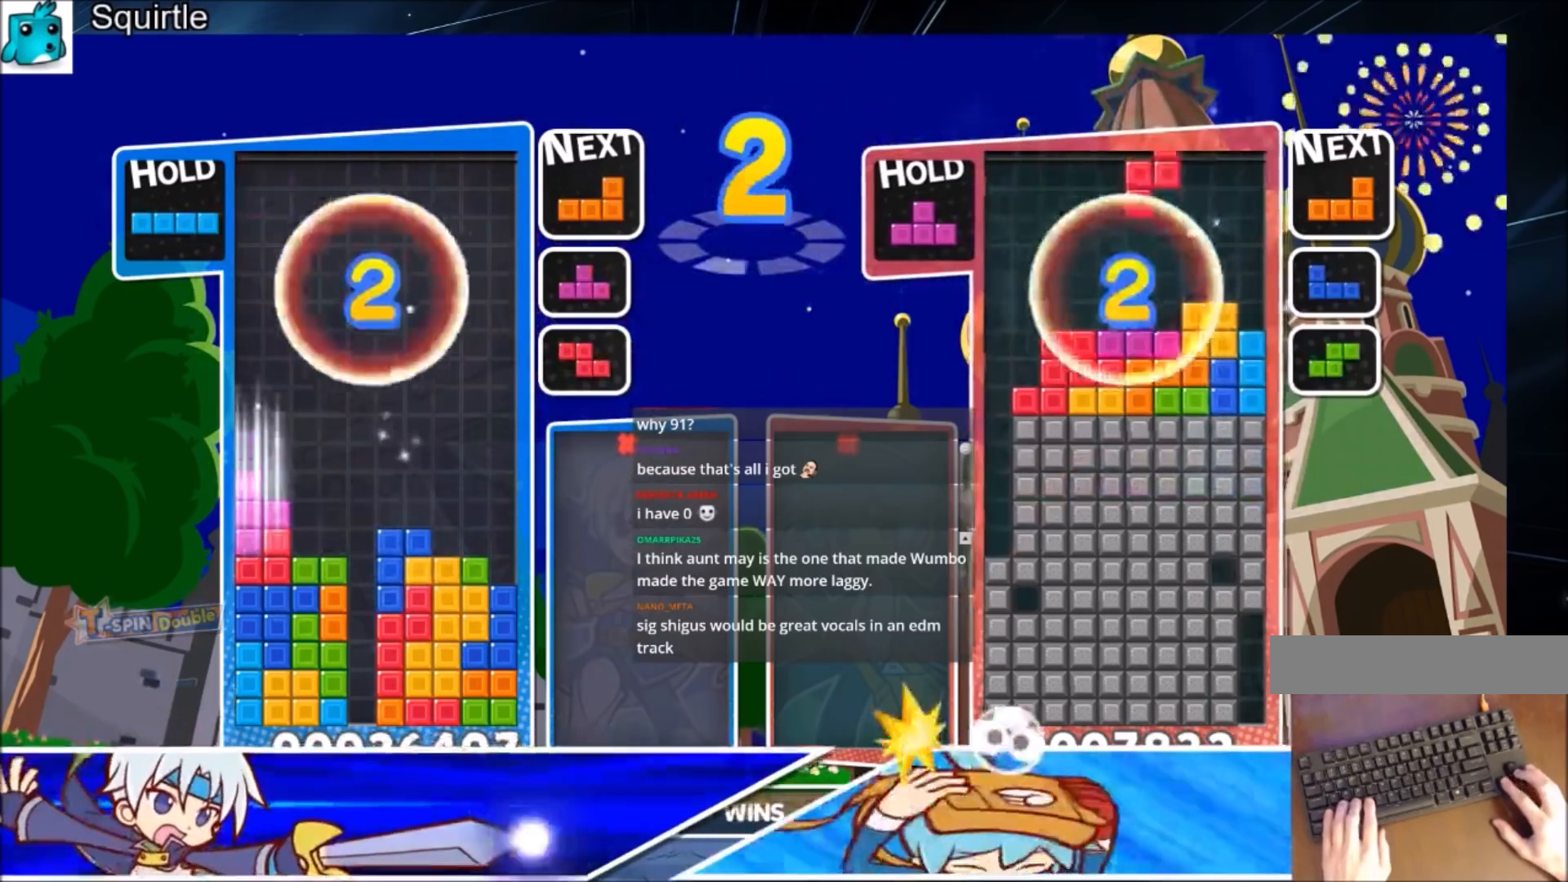
{"keys": ["right"], "events": [[67, "down", "up"], [267, "right", "down"], [267, "z", "down"], [300, "left", "up"], [367, "down", "down"], [400, "z", "up"], [500, "down", "up"]]}
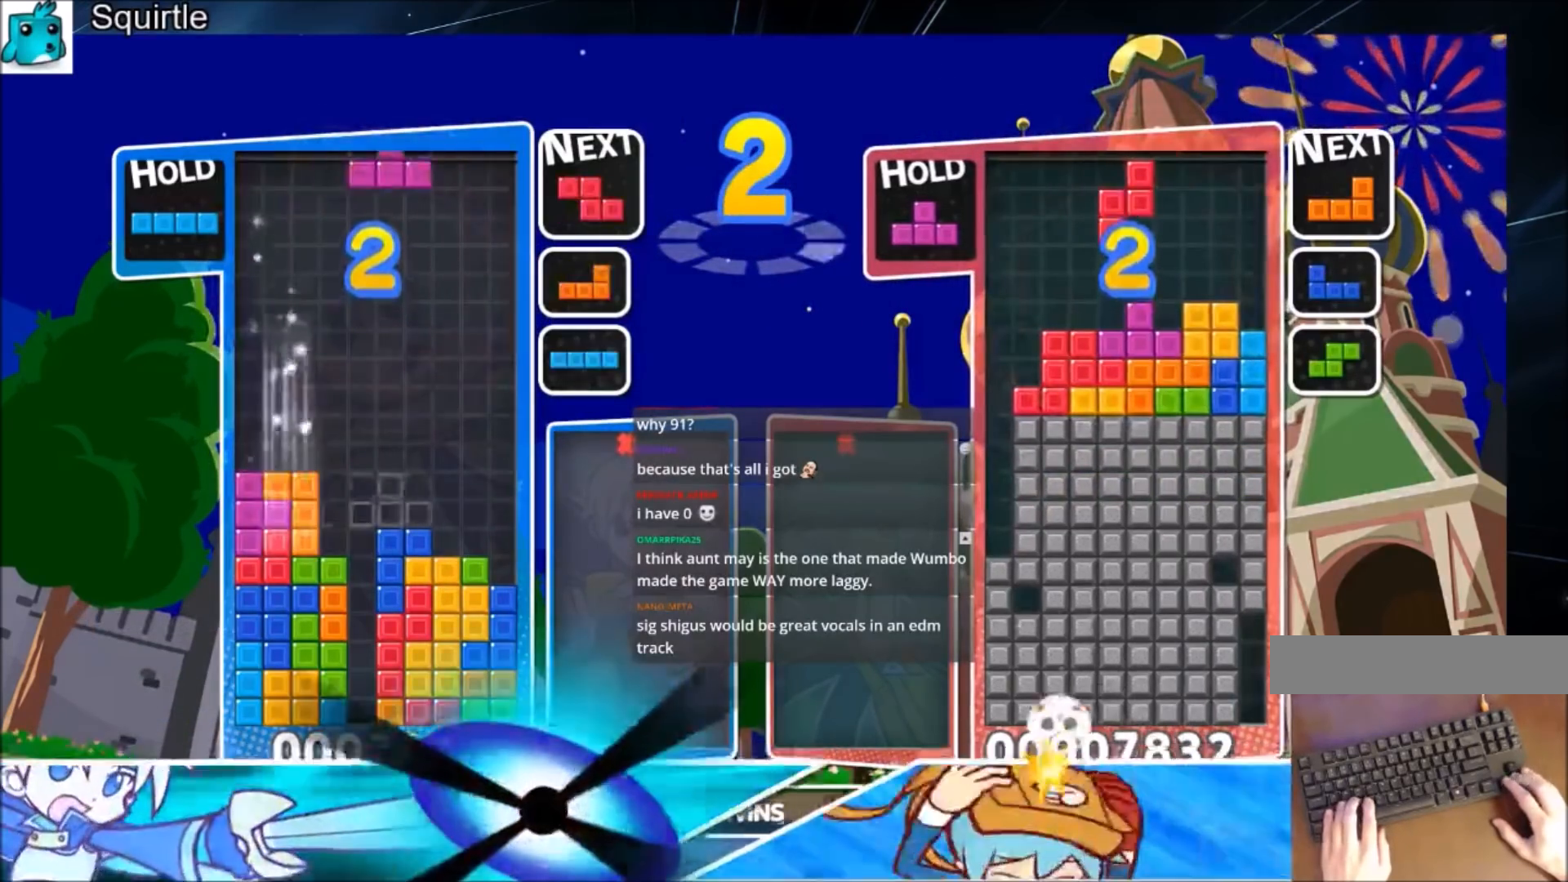
{"keys": [], "events": [[100, "z", "down"], [200, "down", "down"], [234, "z", "up"], [334, "down", "up"], [501, "right", "up"]]}
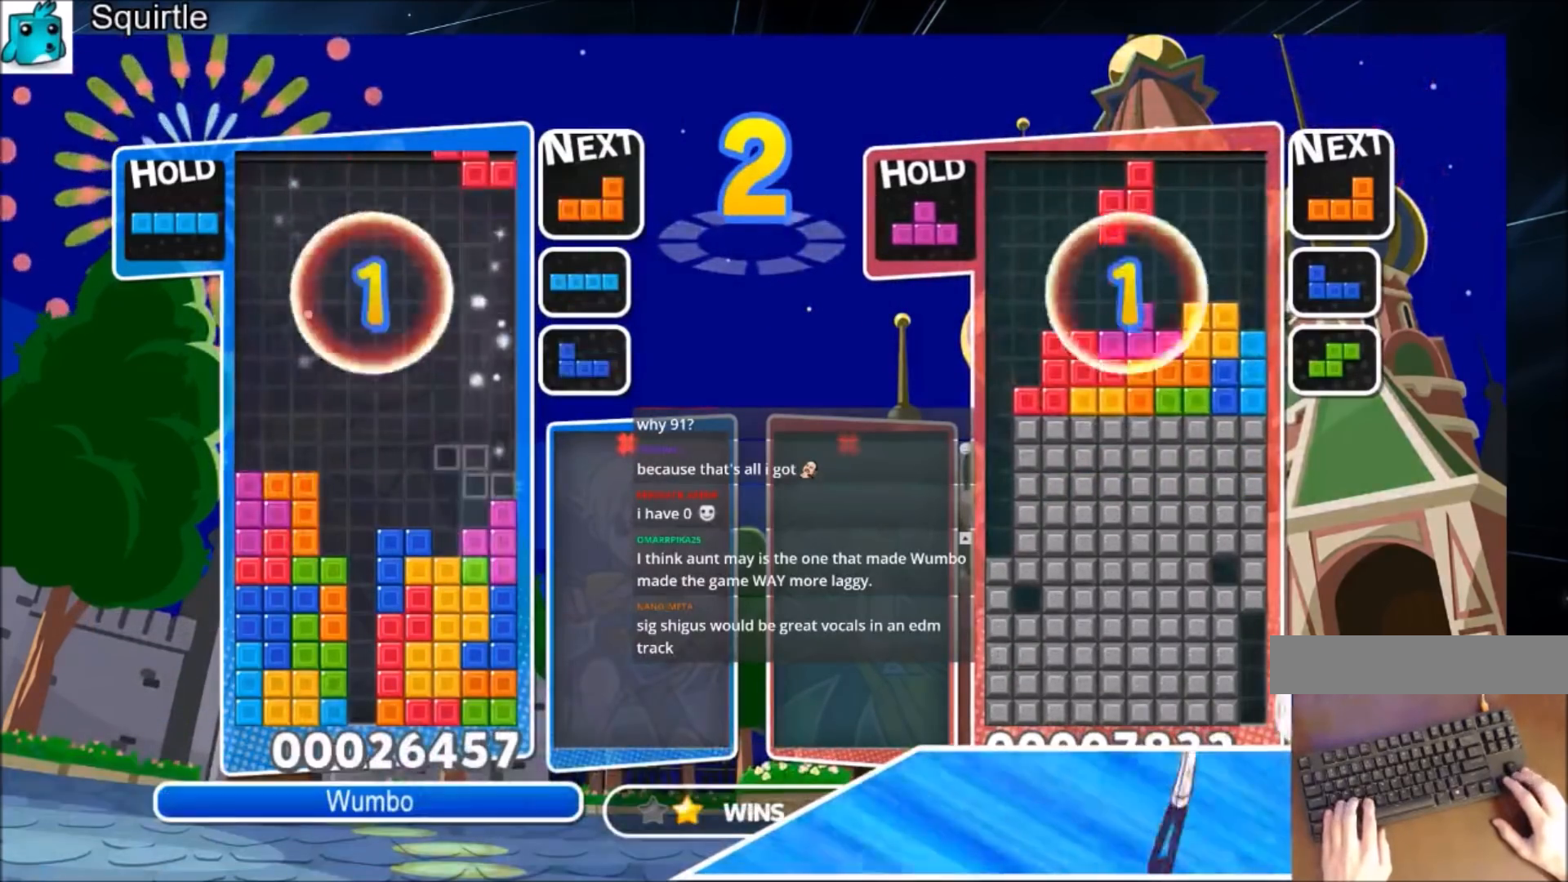
{"keys": ["down"], "events": [[67, "down", "down"], [67, "z", "down"], [167, "down", "up"], [167, "left", "down"], [167, "z", "up"], [434, "down", "down"], [500, "left", "up"]]}
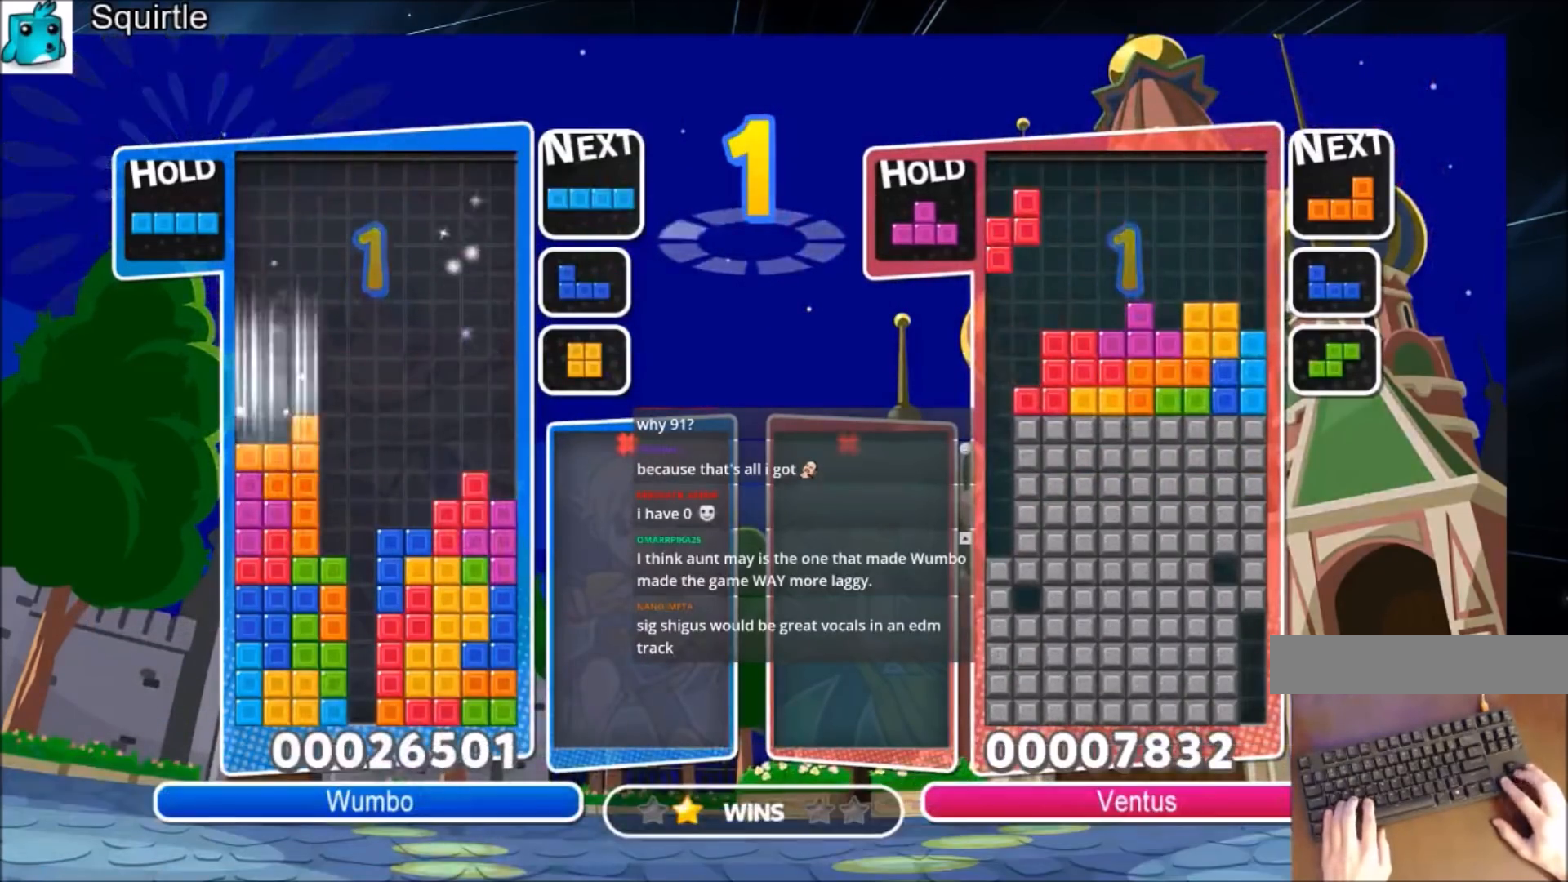
{"keys": [], "events": [[34, "down", "up"], [134, "z", "down"], [301, "z", "up"], [367, "up", "down"], [467, "up", "up"]]}
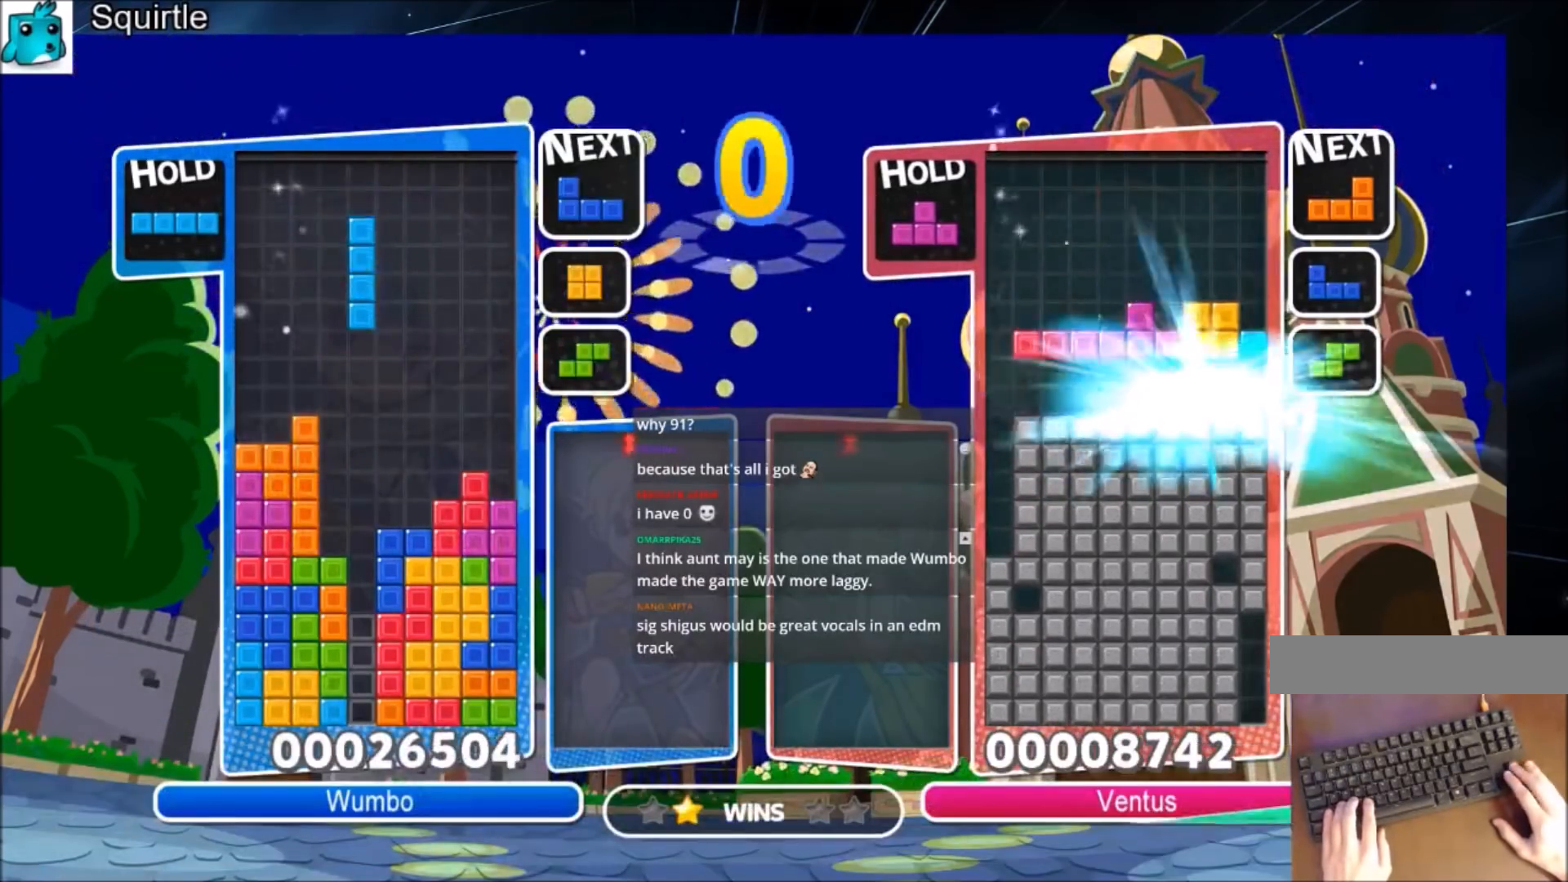
{"keys": [], "events": [[100, "up", "down"], [200, "up", "up"], [333, "up", "down"], [434, "up", "up"]]}
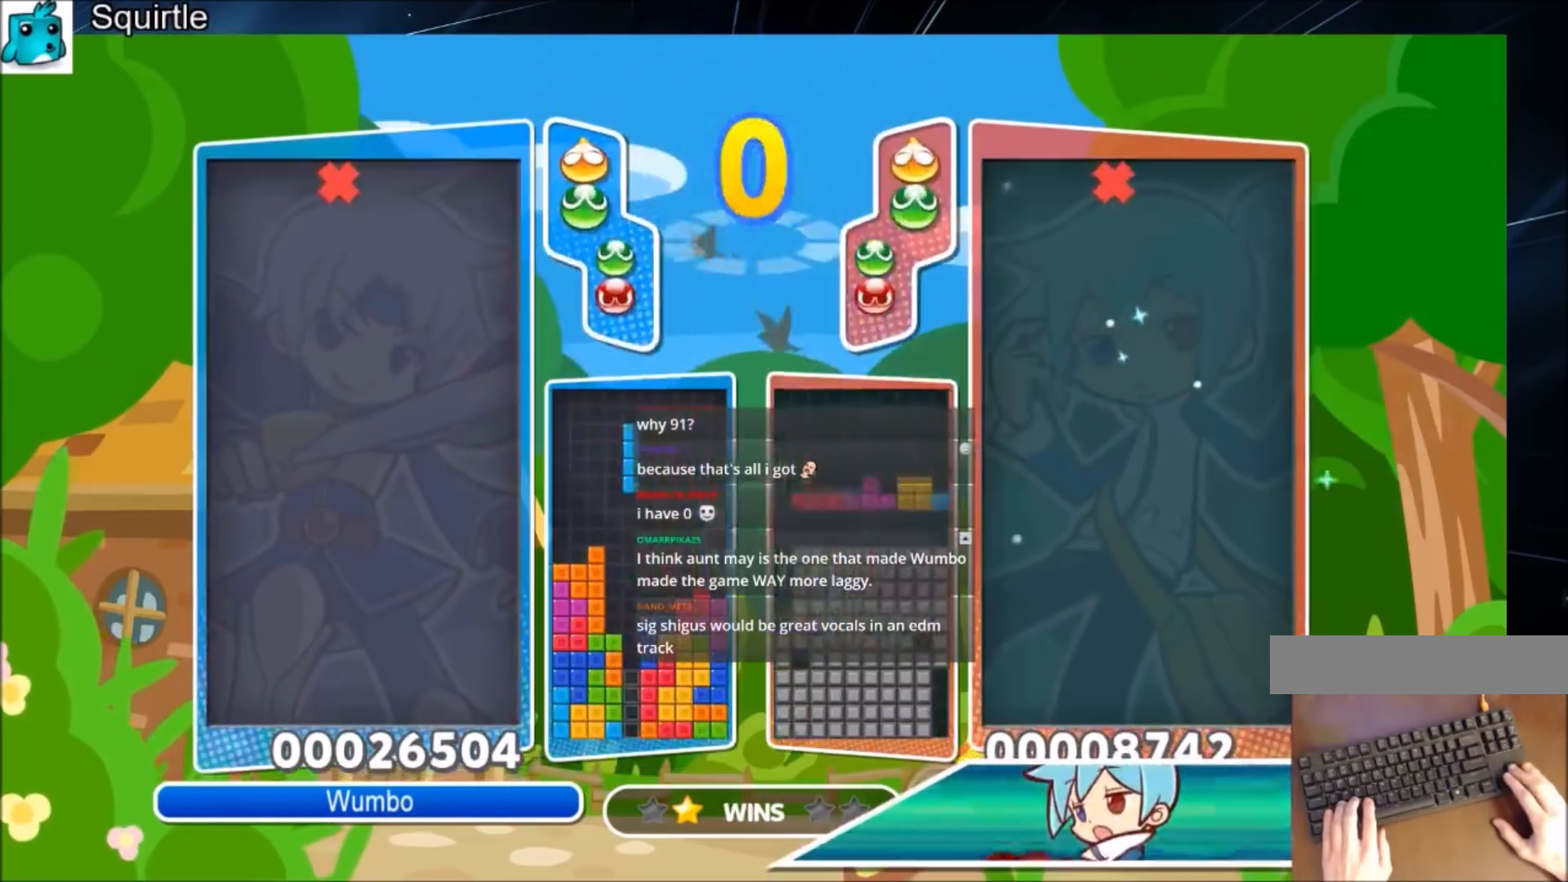
{"keys": ["left", "up"], "events": [[67, "up", "down"], [167, "left", "down"]]}
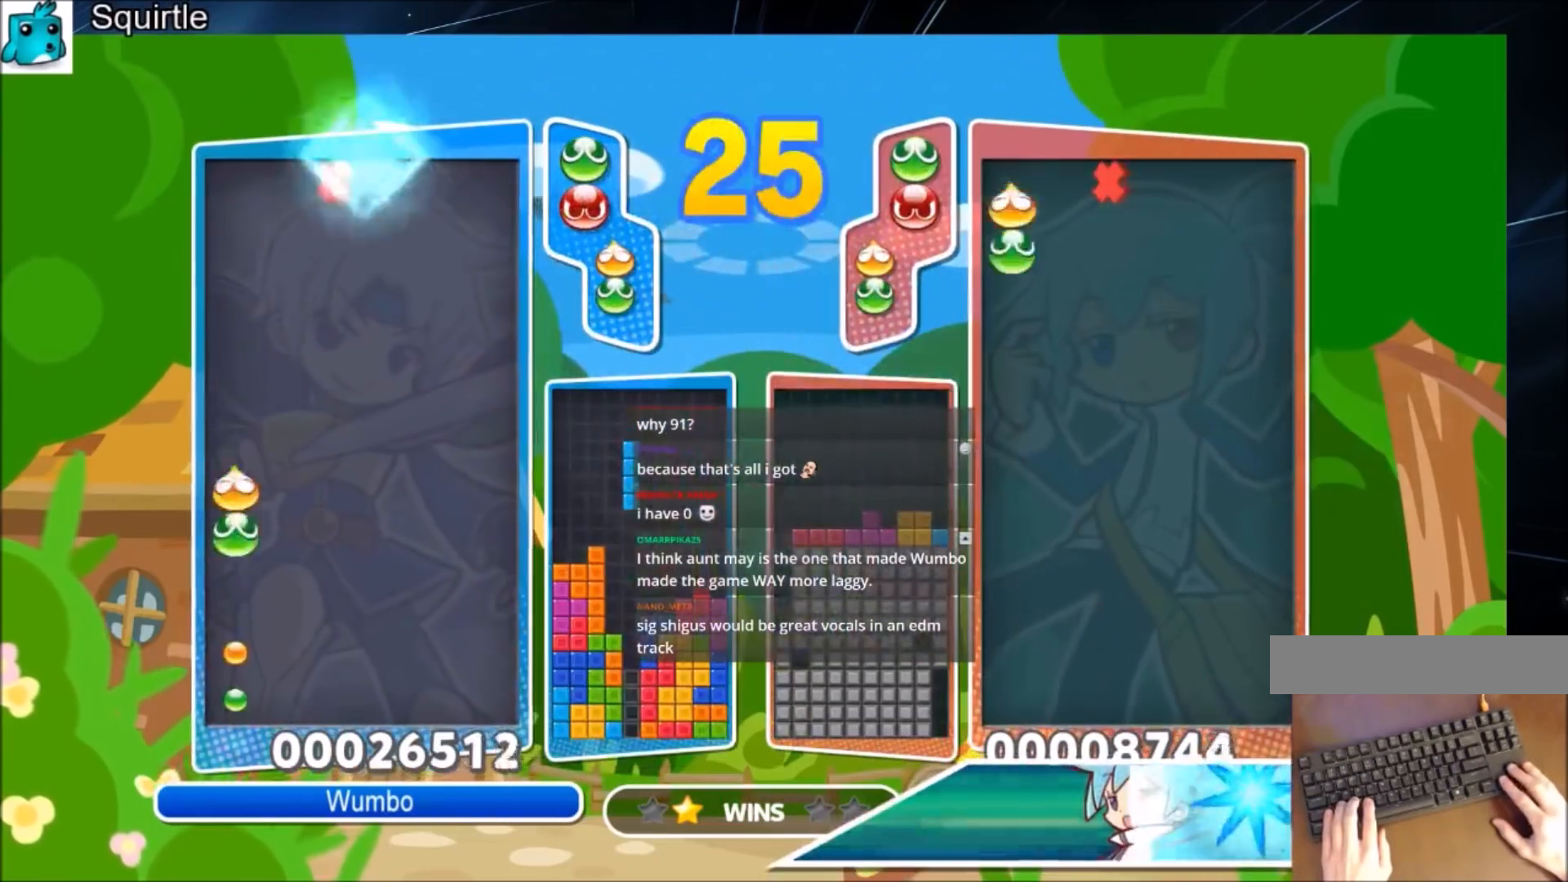
{"keys": ["up"], "events": [[267, "left", "up"]]}
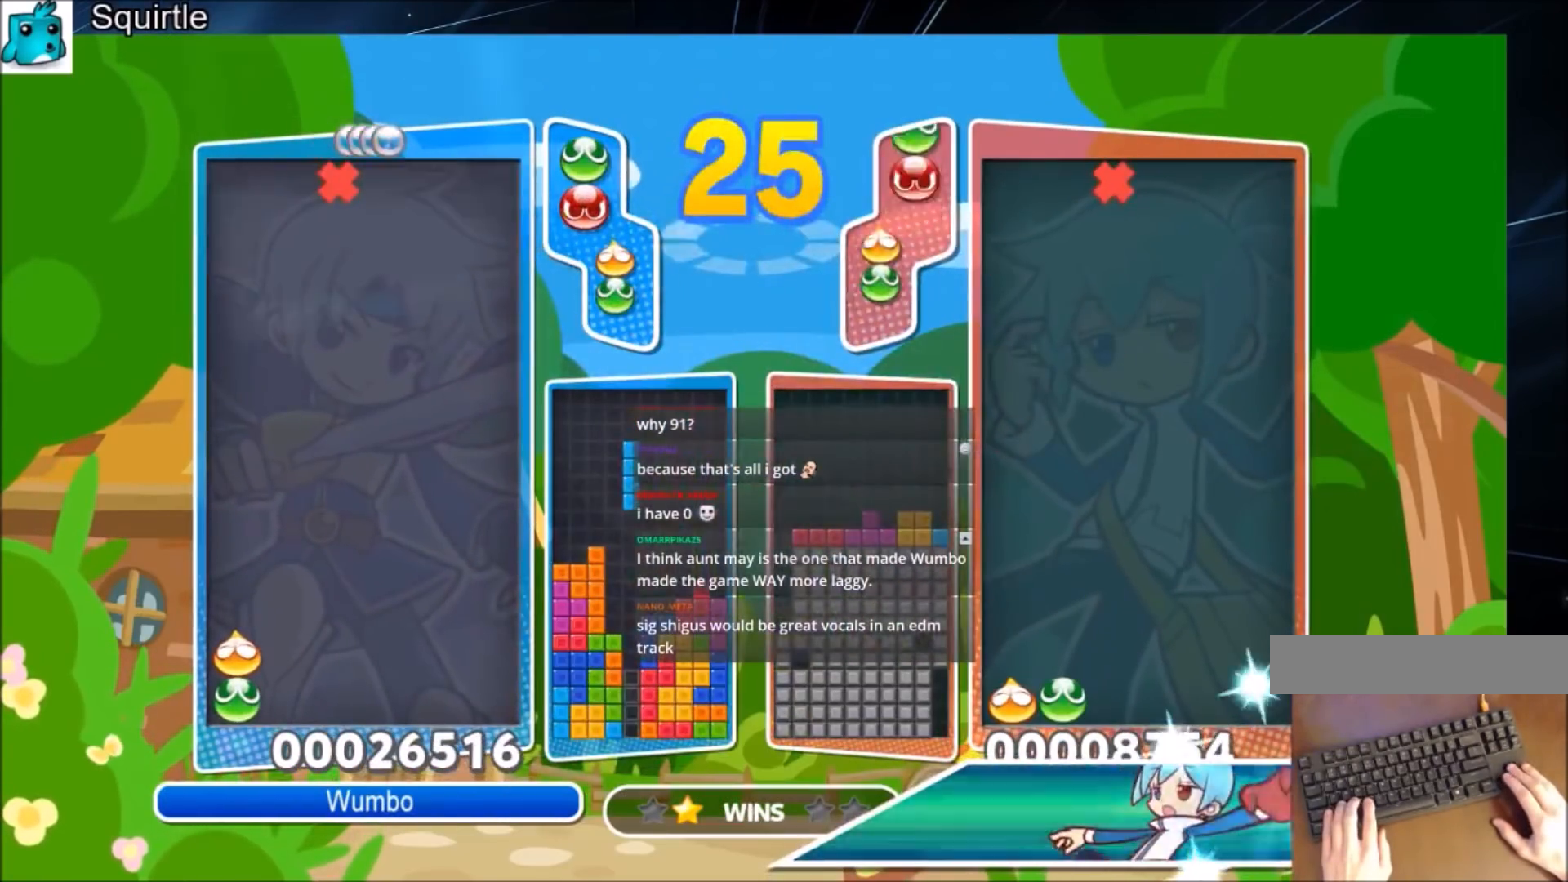
{"keys": ["up"], "events": []}
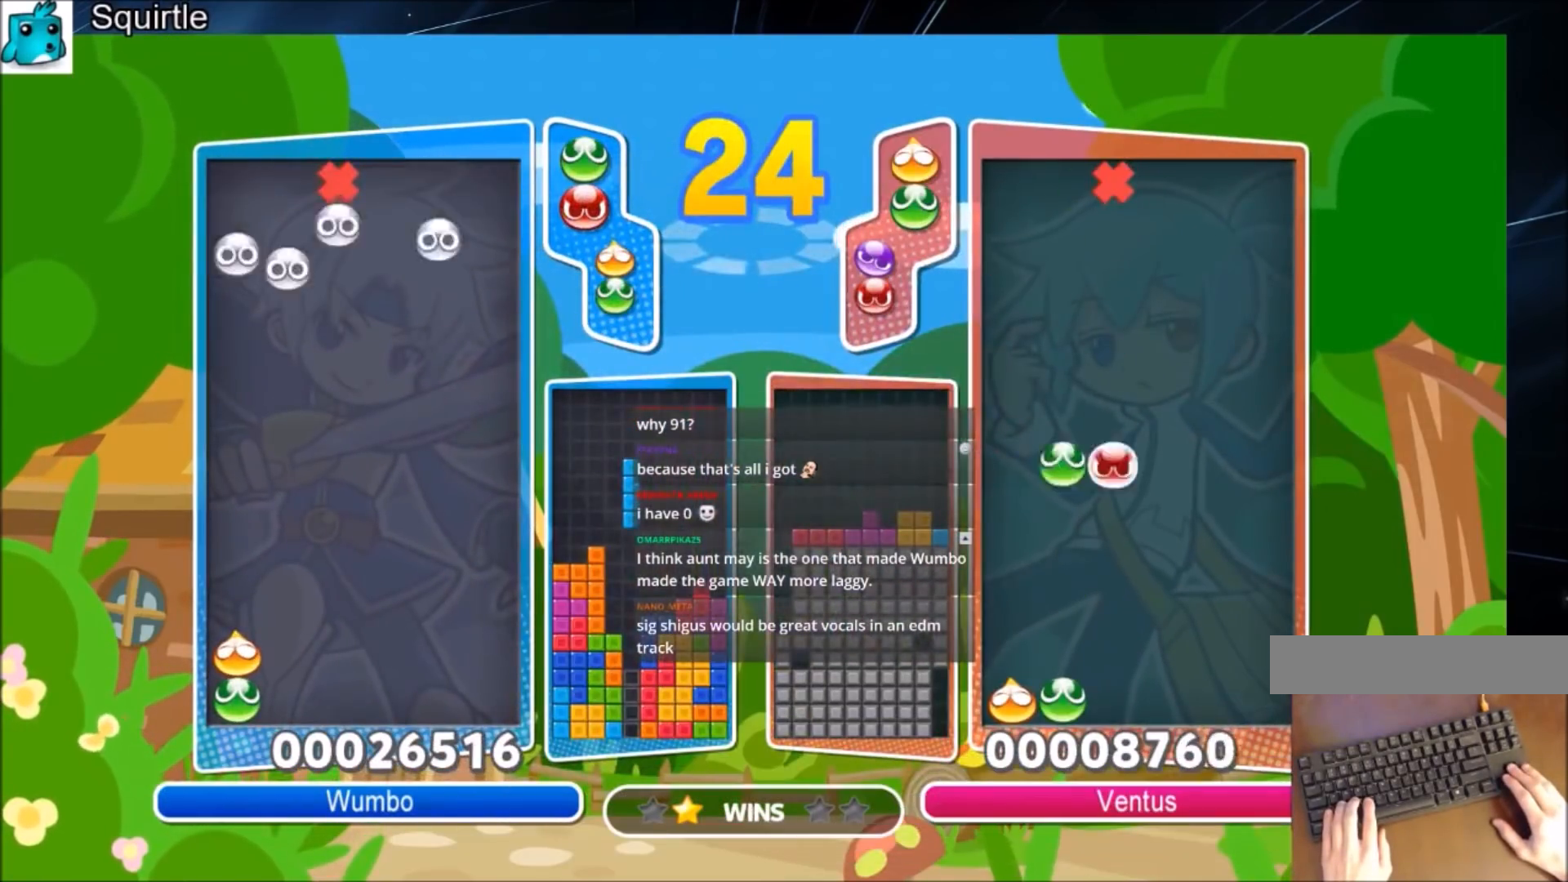
{"keys": ["up"], "events": []}
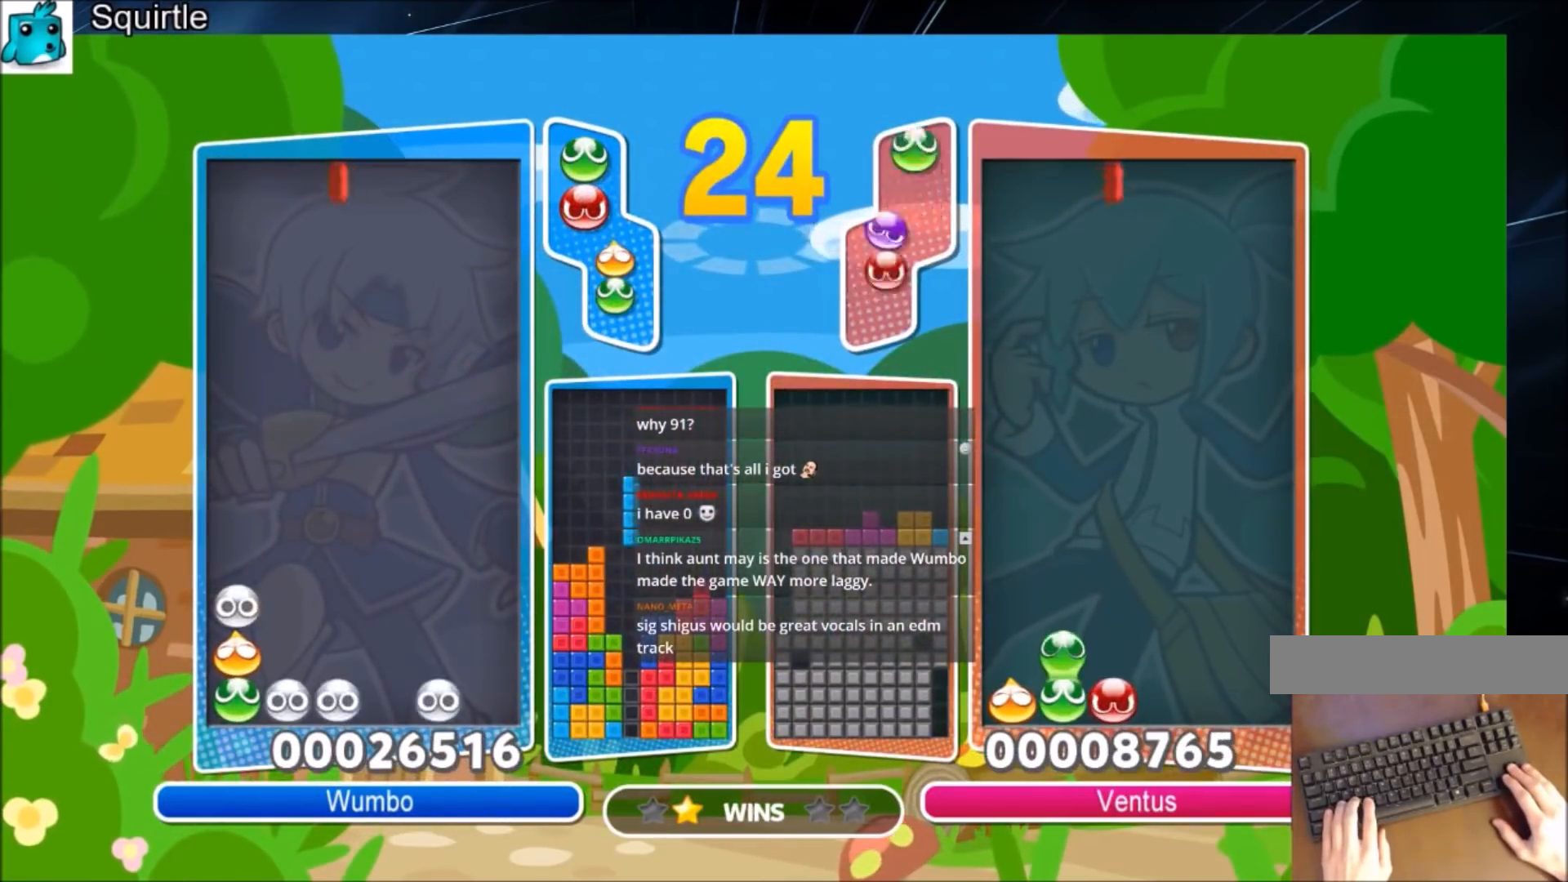
{"keys": ["left", "up"], "events": [[367, "left", "down"], [401, "z", "down"], [501, "z", "up"]]}
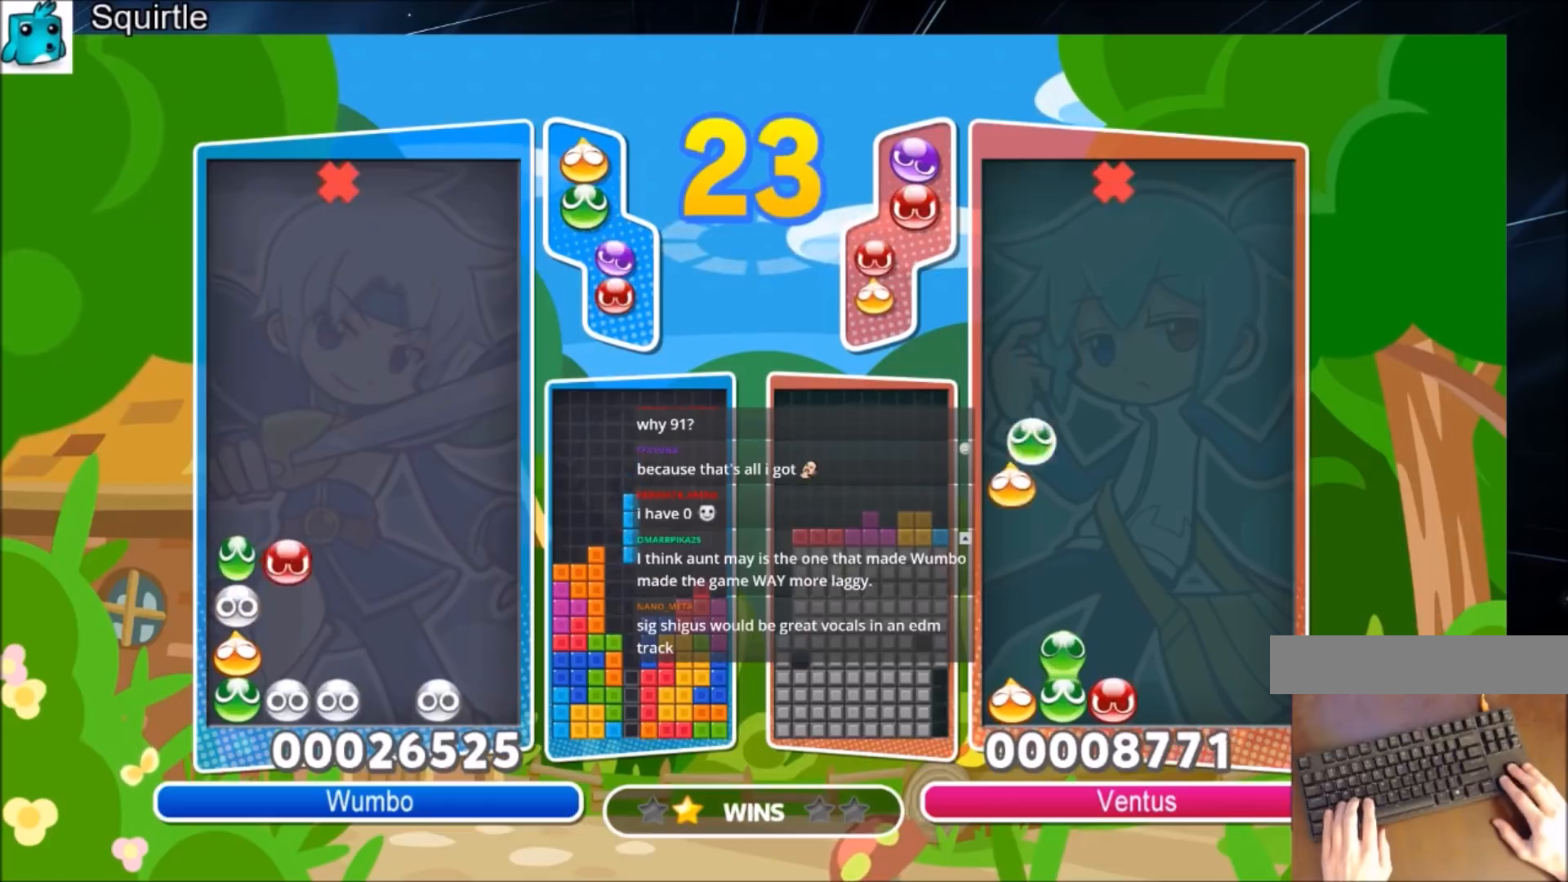
{"keys": [], "events": [[33, "left", "up"], [33, "up", "up"], [200, "right", "down"], [233, "x", "down"], [367, "x", "up"], [434, "right", "up"]]}
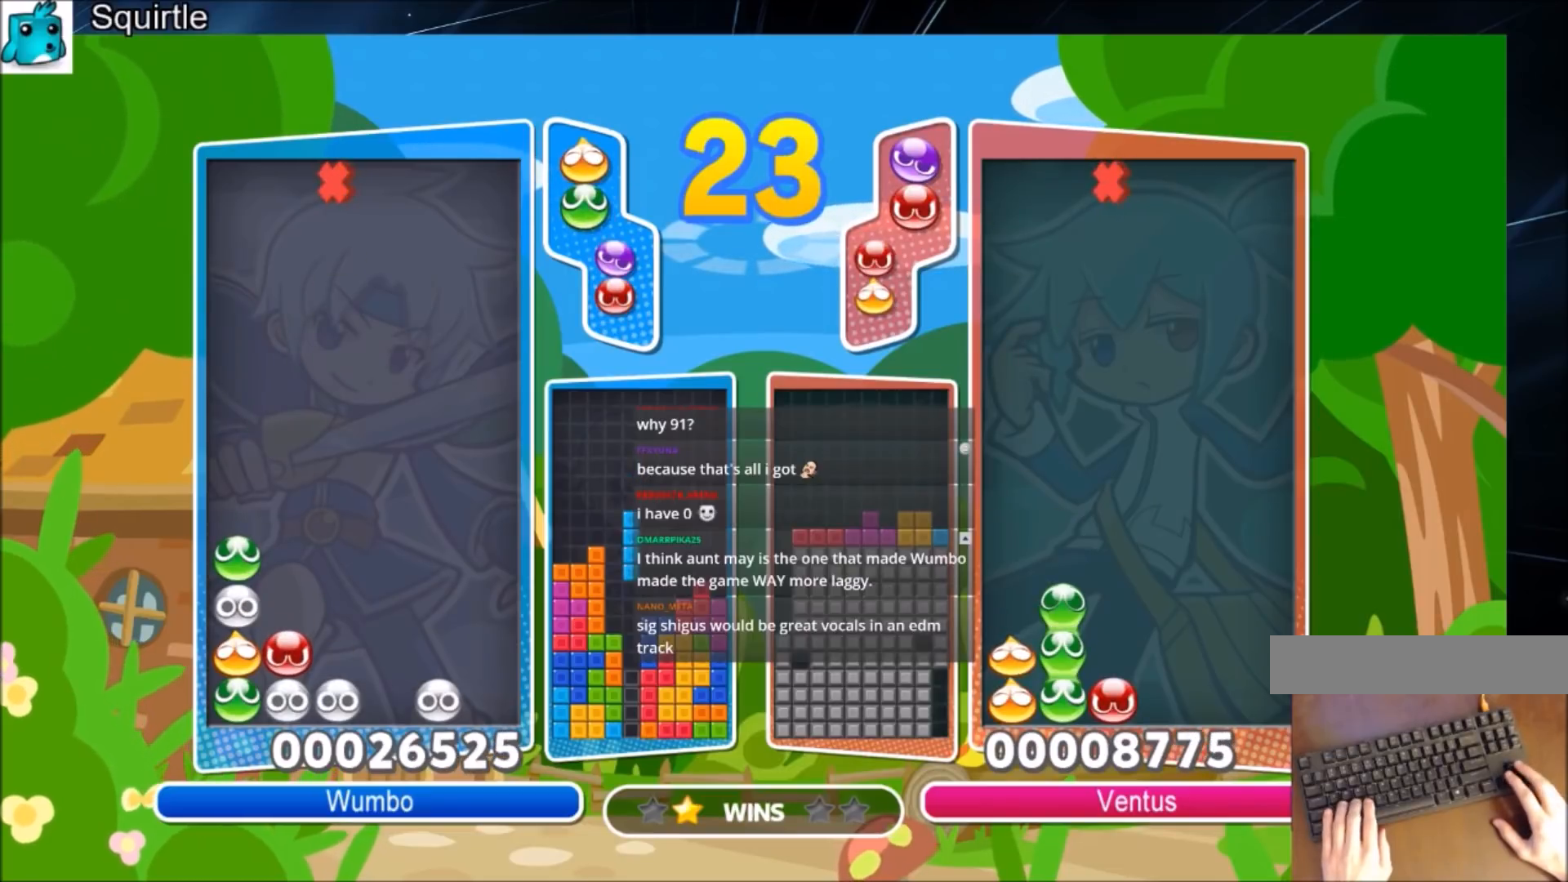
{"keys": ["up"], "events": [[301, "up", "down"]]}
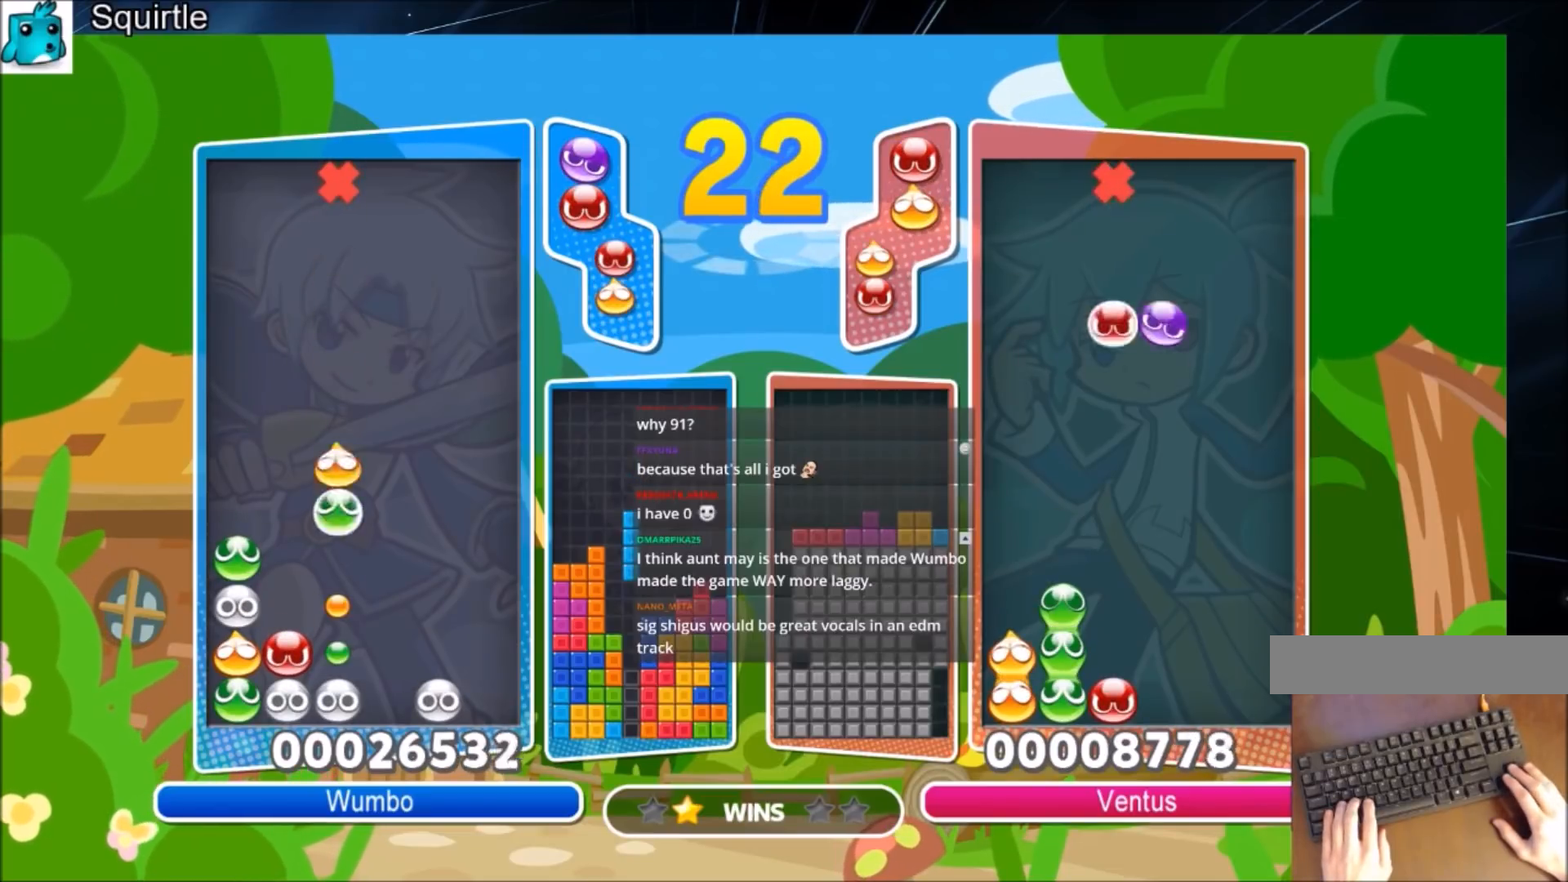
{"keys": ["up"], "events": []}
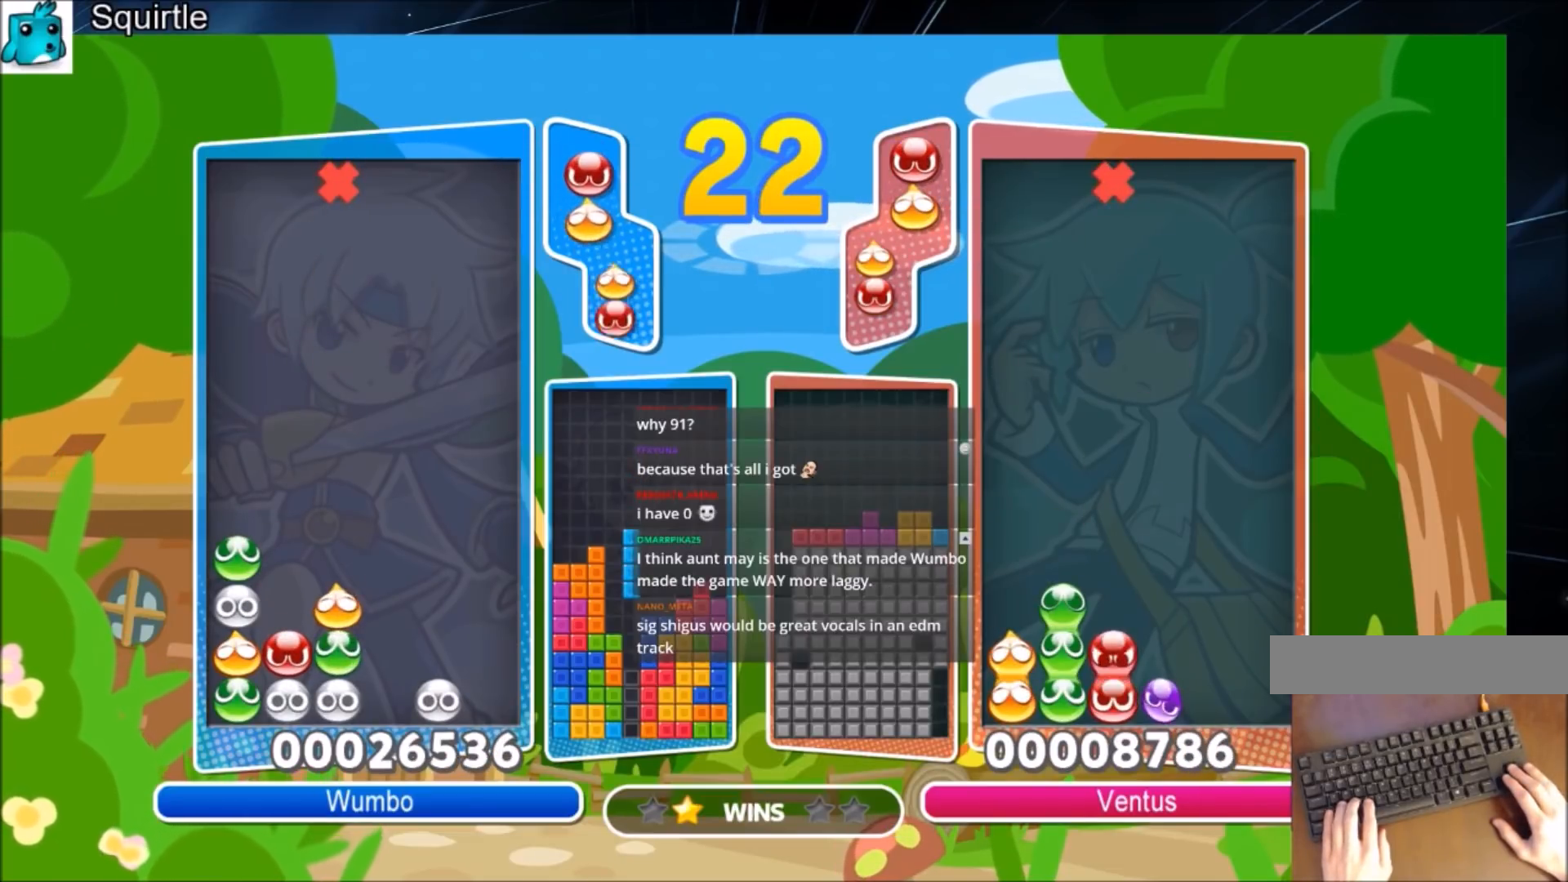
{"keys": ["up"], "events": [[134, "x", "down"], [201, "left", "down"], [234, "left", "up"], [234, "x", "up"]]}
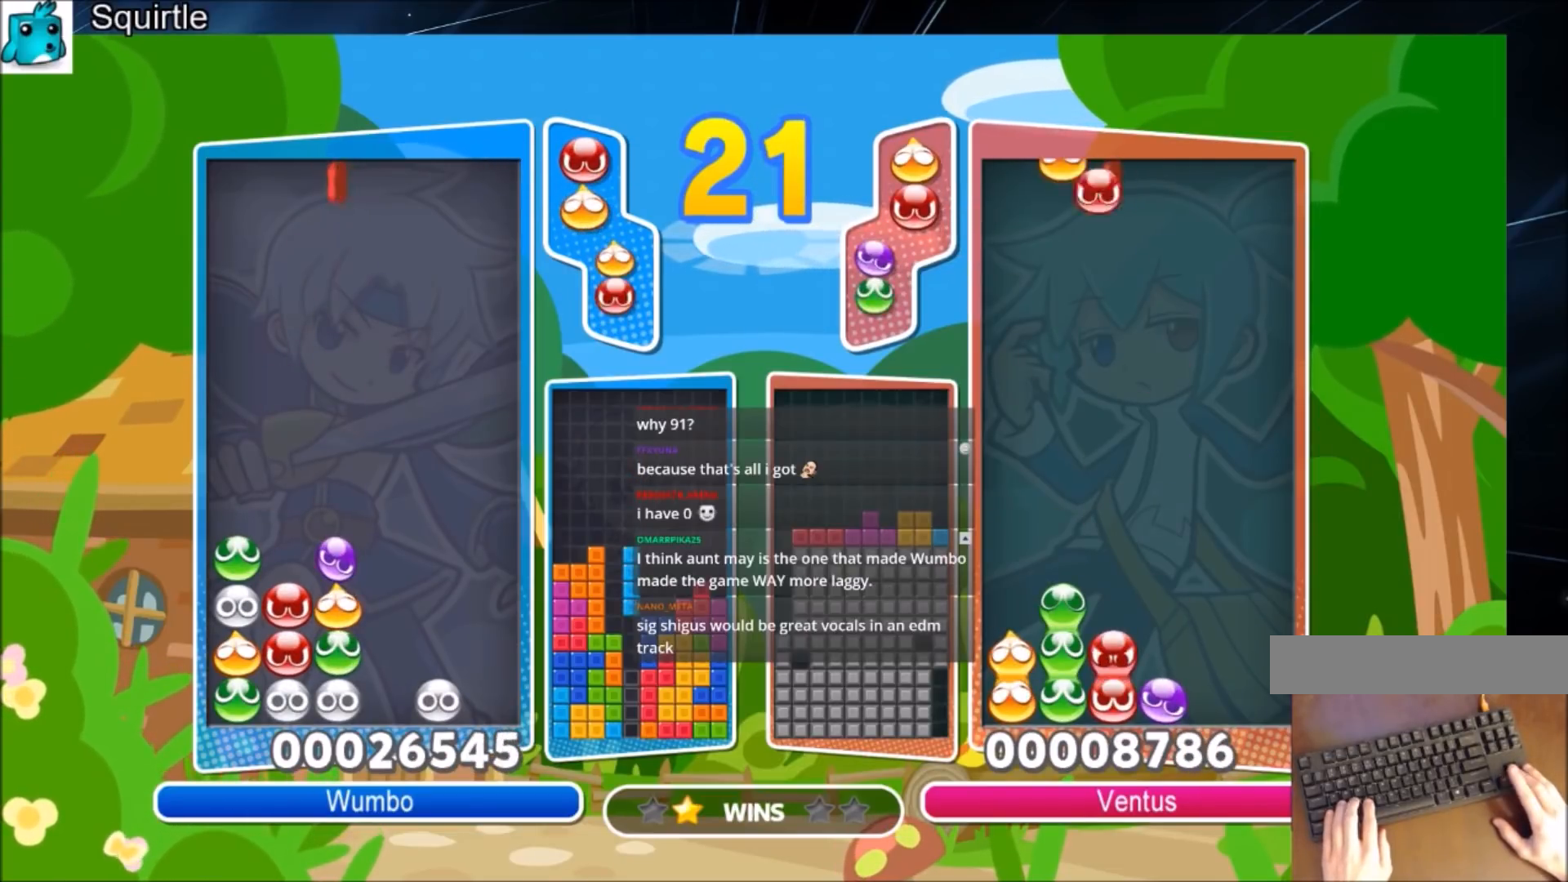
{"keys": ["up"], "events": []}
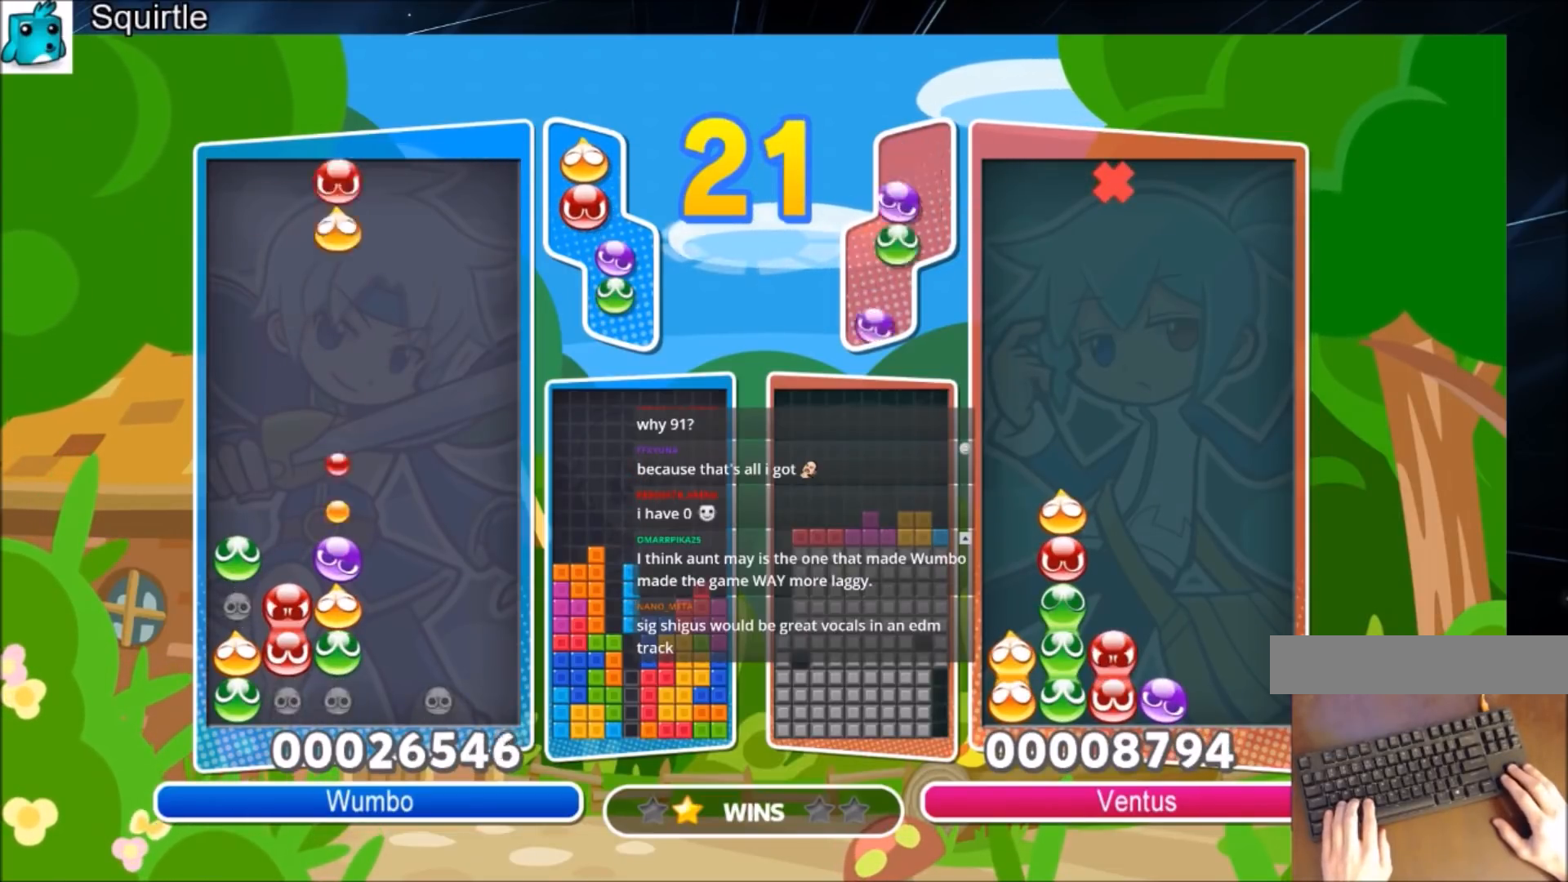
{"keys": ["up"], "events": [[34, "z", "down"], [134, "z", "up"], [234, "right", "down"], [334, "right", "up"], [434, "up", "up"], [501, "up", "down"]]}
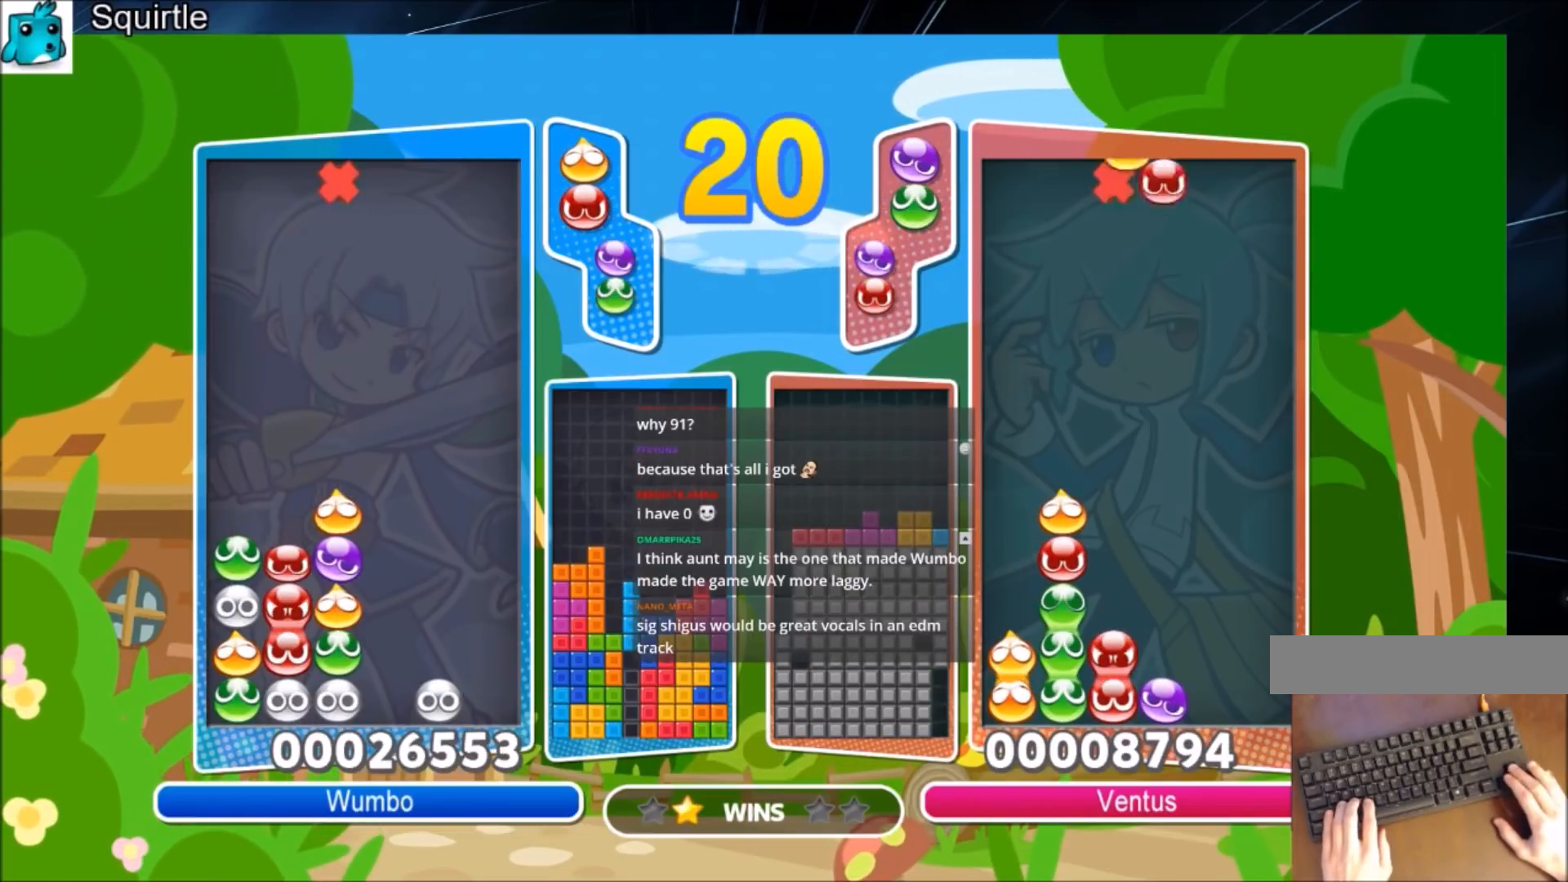
{"keys": ["left", "up"], "events": [[100, "up", "up"], [400, "left", "down"], [467, "up", "down"]]}
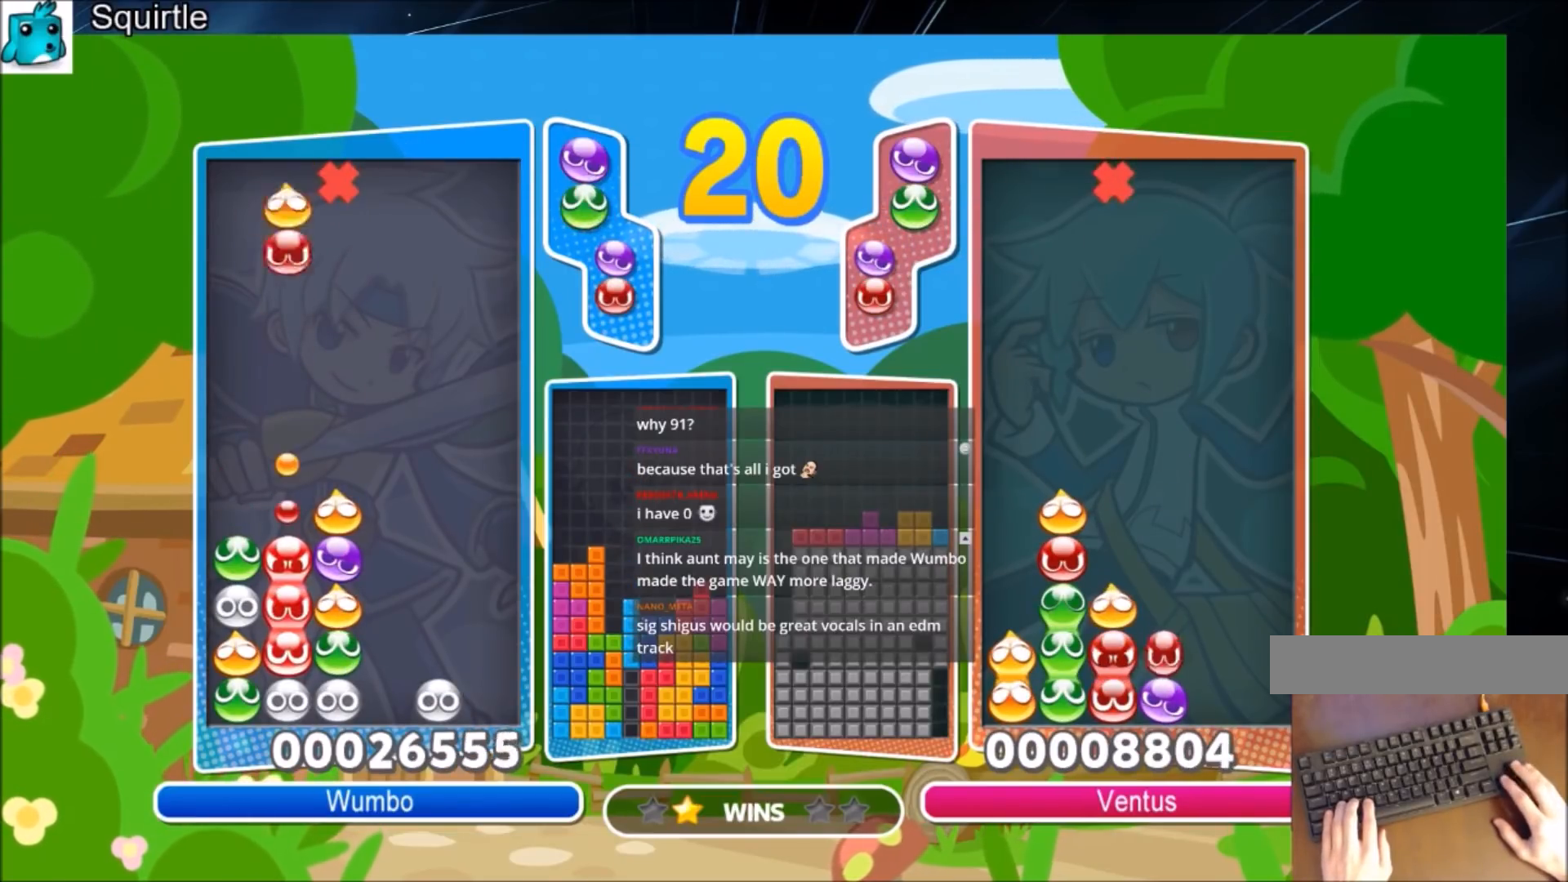
{"keys": [], "events": [[34, "left", "up"], [401, "up", "up"]]}
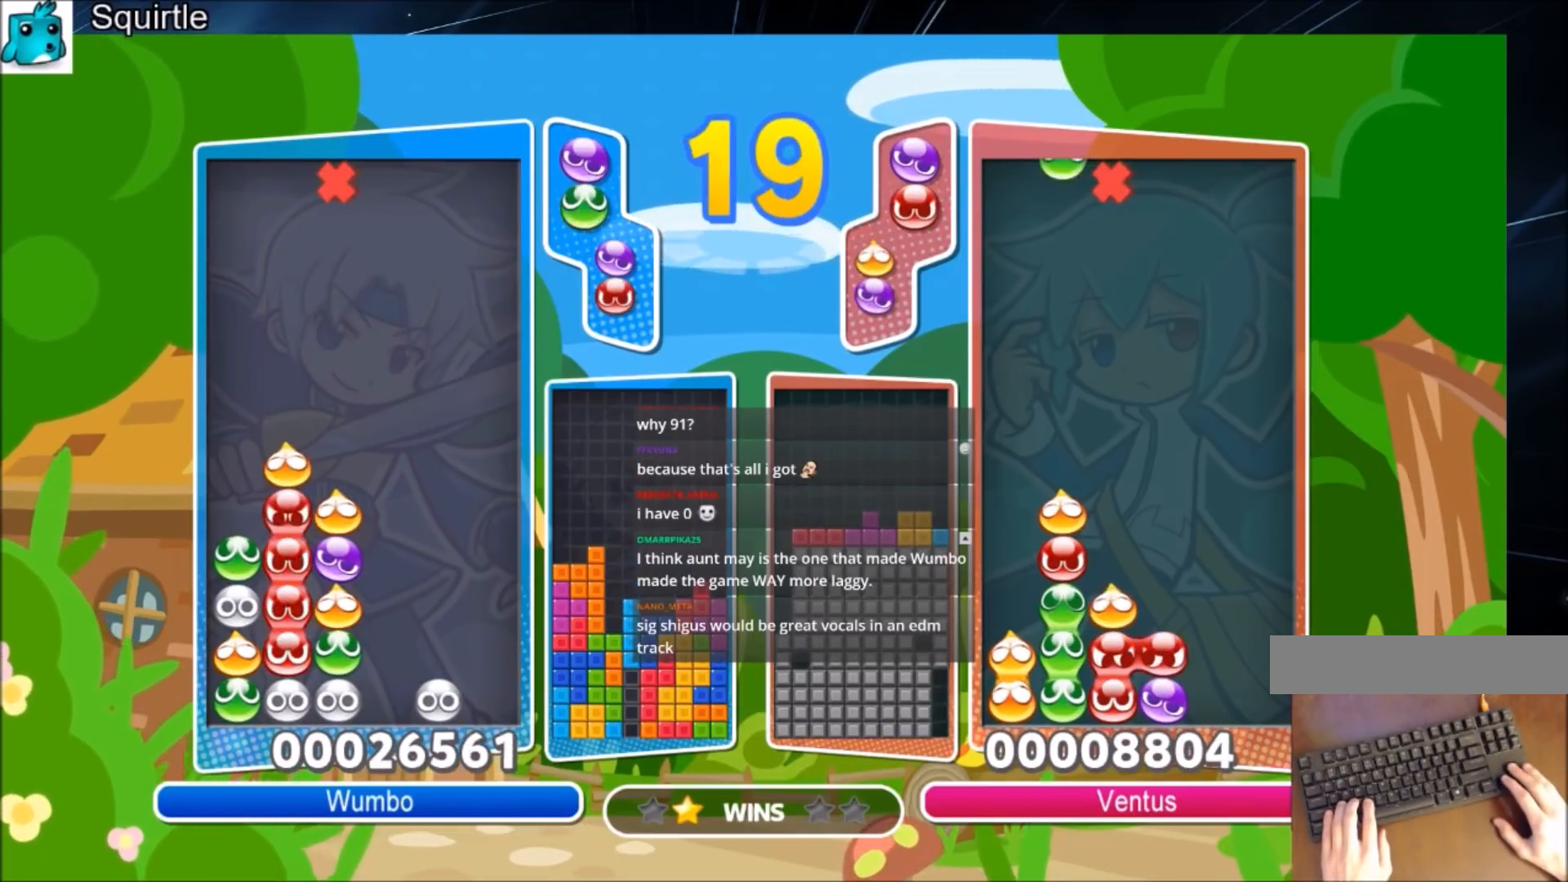
{"keys": [], "events": []}
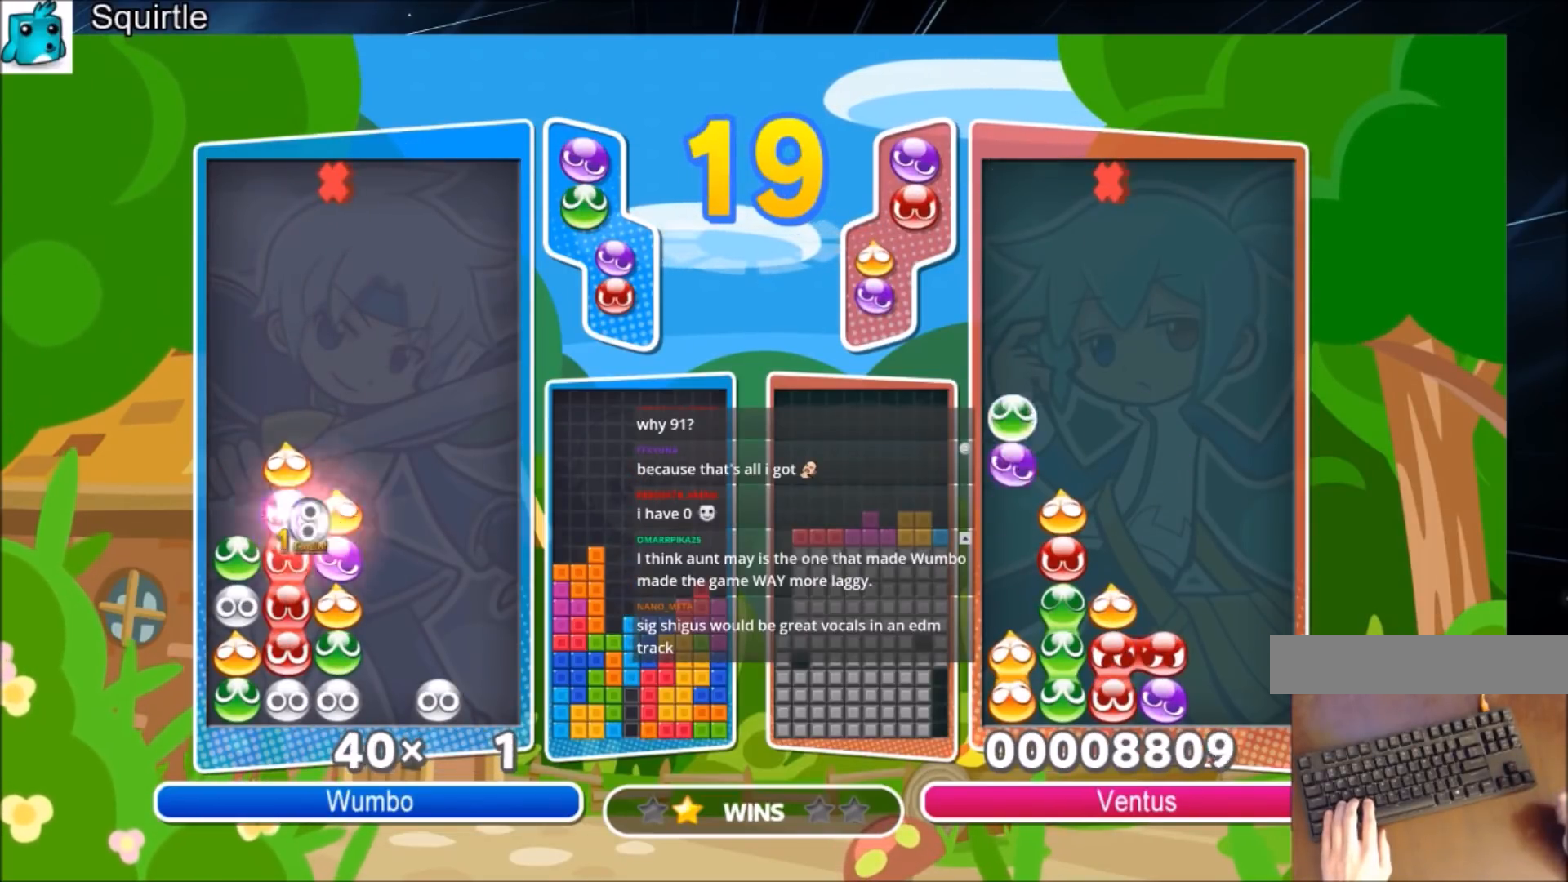
{"keys": [], "events": []}
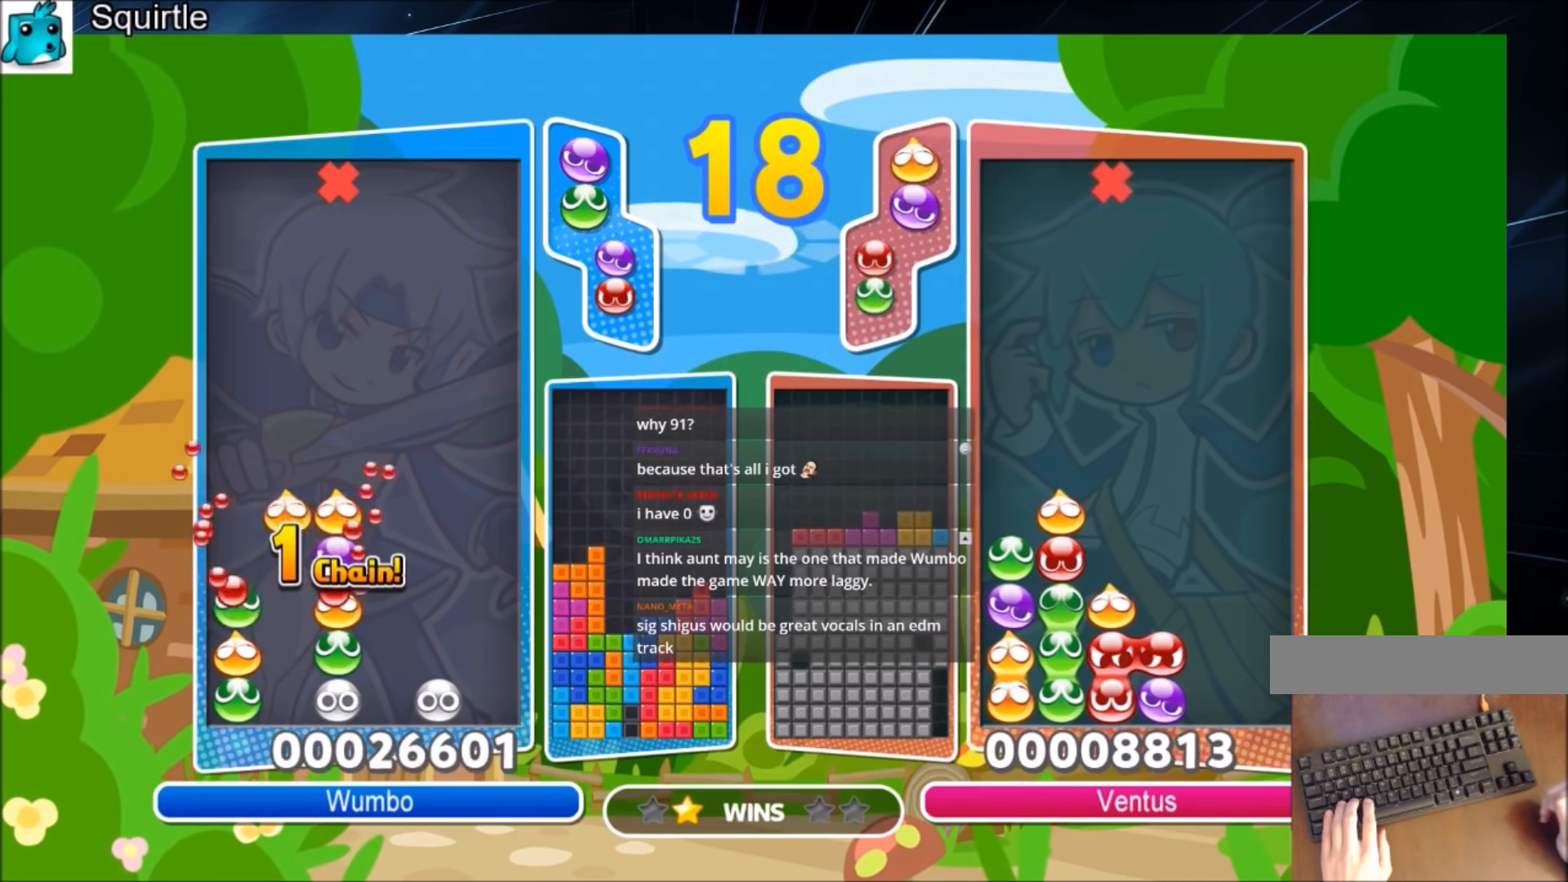
{"keys": [], "events": []}